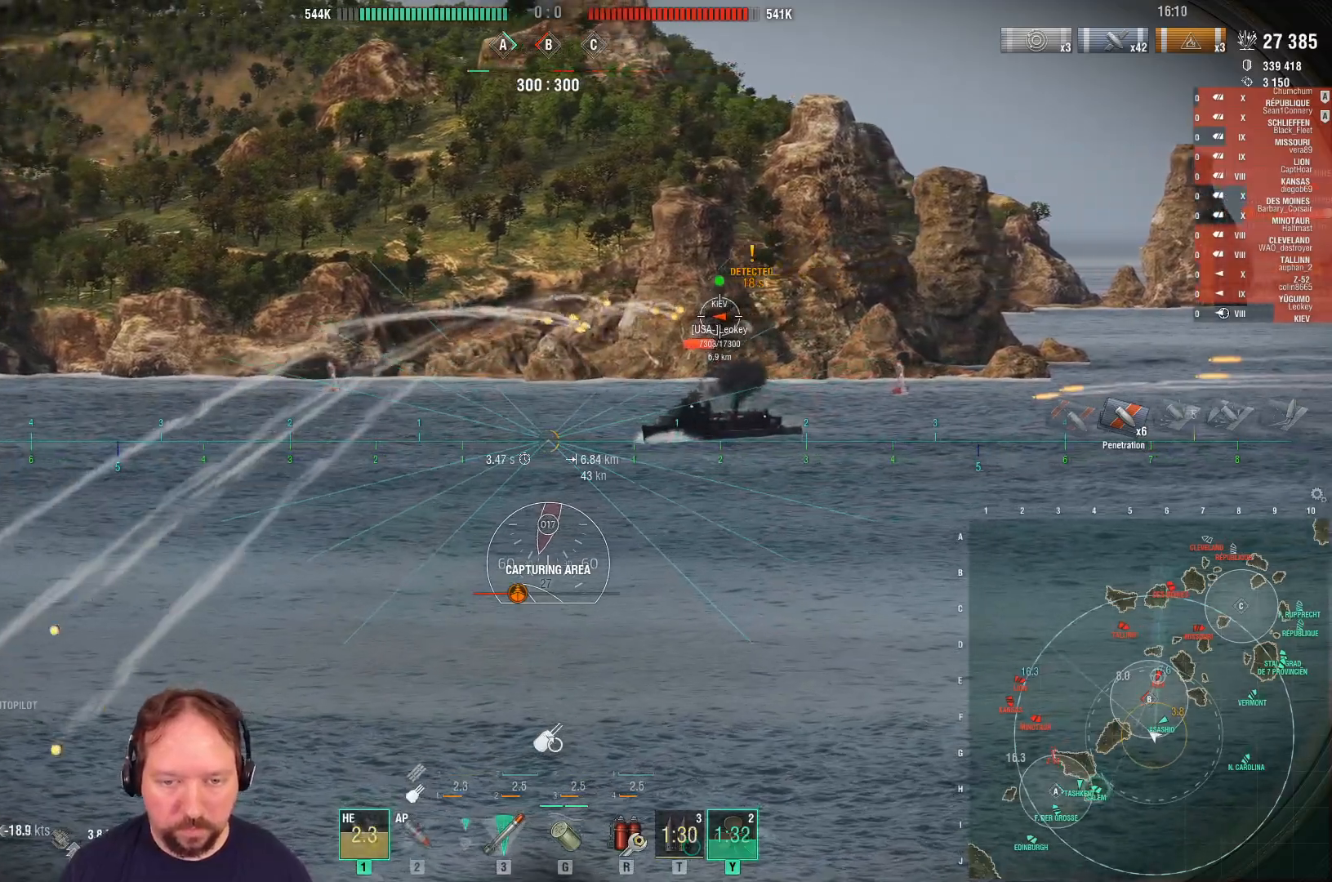
Gameplay with keyboard and mouse; each line is a JSON object with the keys and mouse buttons held at the frame after it. "events" lists presses ("down") and releases ("up") of "1", "2", "3", "4", "5", "a", "alt", "c", "caps_lock", "ctrl", "d", "e", "f", "g", "q", "r", "s", "shift", "space", "t", "tab", "v", "w", "x", "z", "mouse_left", "mouse_wheel" and "mouse_right" between this image and that frame as [ms after this image, input, new state], when the widget could be followed in between. "mouse_left", "mouse_wheel", "mouse_right" = the "left", "wheel", "right" buttons of the "mouse" list. No other keys are recorded. "wheel" means that the mouse wheel is clicked or scrolled. "mouse_move" is the direction in which the mouse moves at that frame (one of eight, or "still"), when it could be read.
{"keys": ["s"], "mouse": [], "mouse_move": "still", "events": []}
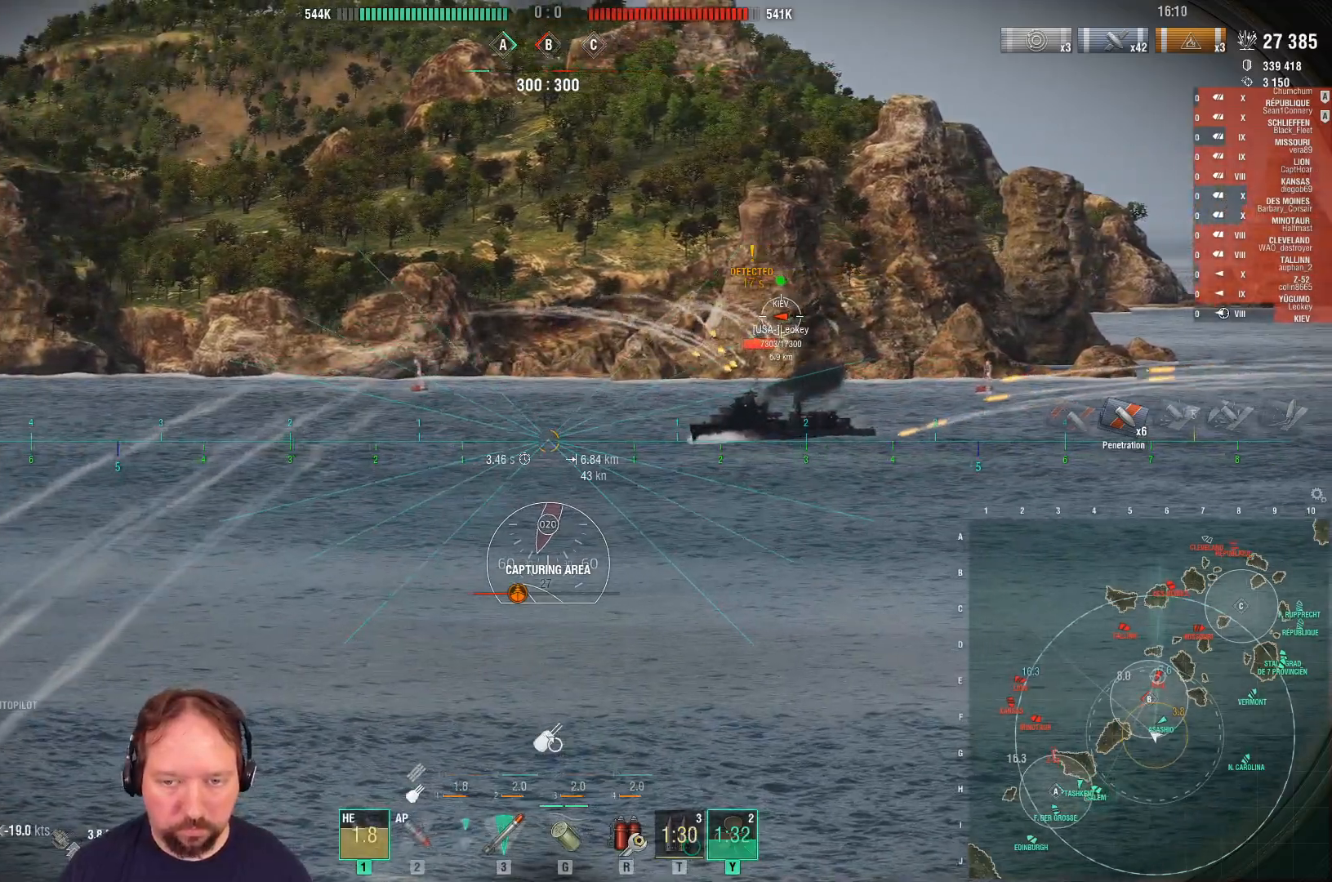
{"keys": ["s"], "mouse": [], "mouse_move": "still", "events": [[217, "mouse_left", "down"], [267, "mouse_left", "up"], [367, "mouse_left", "down"], [450, "mouse_left", "up"]]}
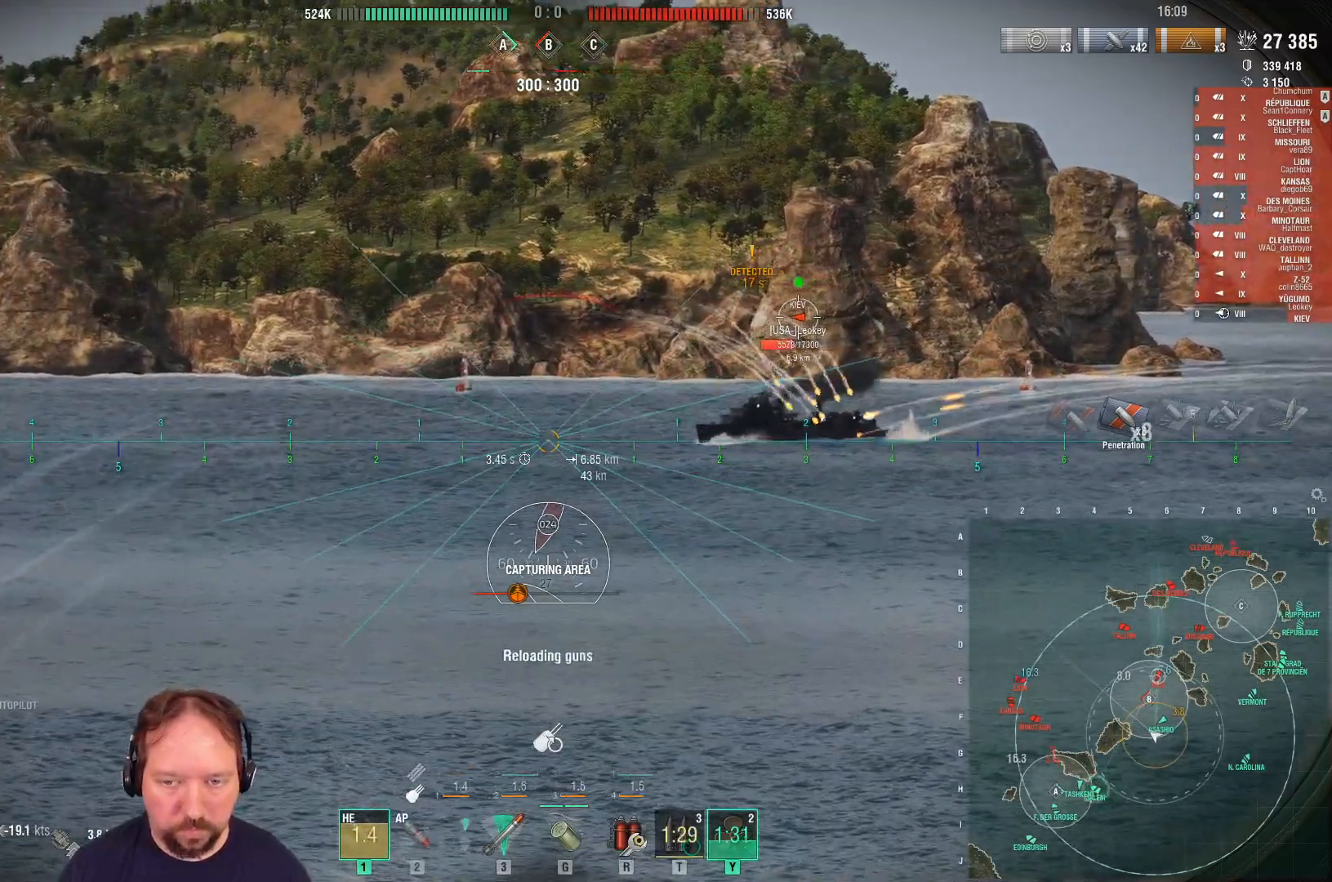
{"keys": ["s"], "mouse": [], "mouse_move": "still", "events": [[50, "mouse_left", "down"], [100, "mouse_left", "up"], [183, "mouse_left", "down"], [283, "mouse_left", "up"], [333, "mouse_left", "down"], [467, "mouse_left", "up"]]}
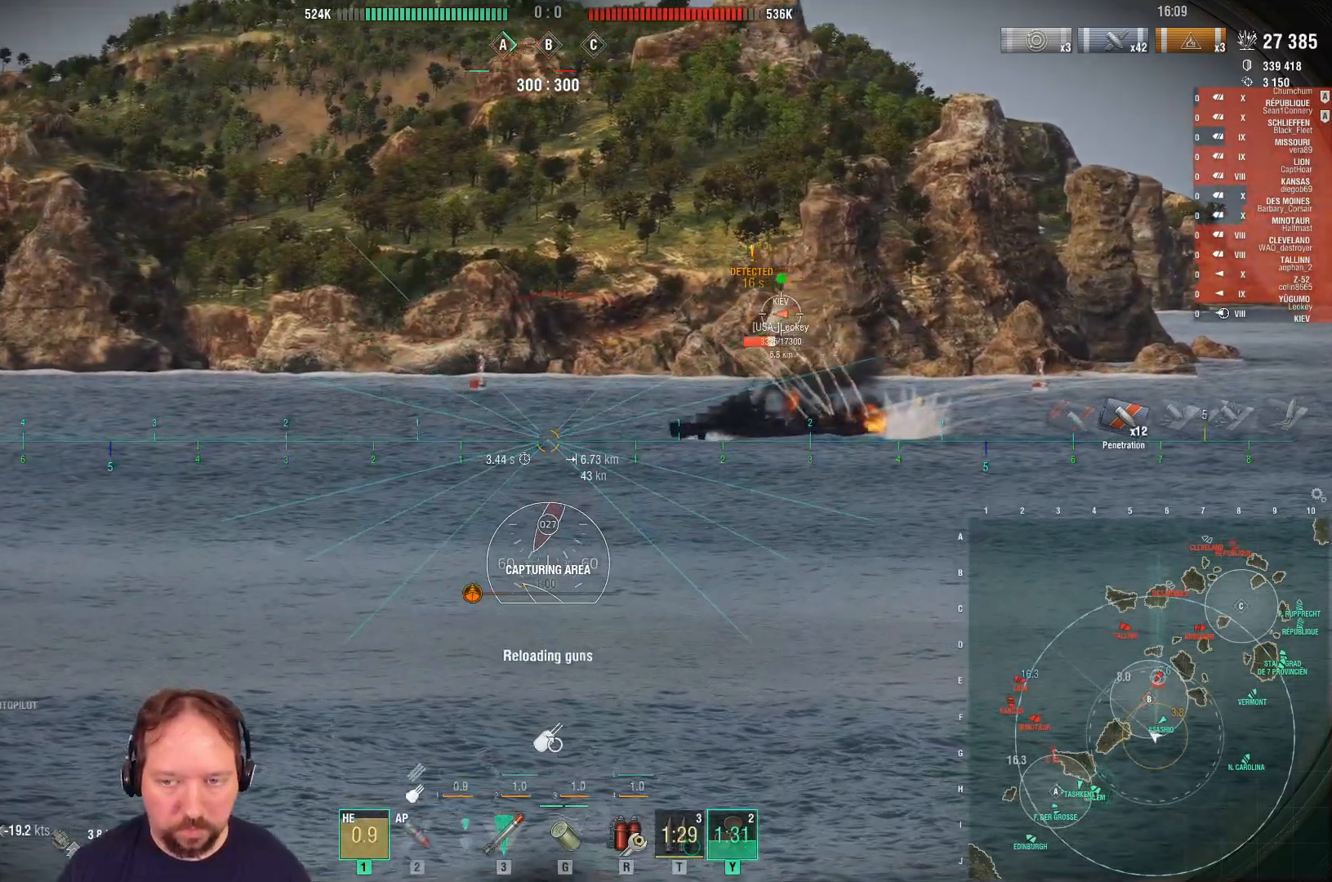
{"keys": ["s"], "mouse": [], "mouse_move": "still", "events": [[17, "mouse_left", "down"], [117, "mouse_left", "up"], [200, "mouse_left", "down"], [300, "mouse_left", "up"], [350, "mouse_left", "down"], [433, "mouse_left", "up"]]}
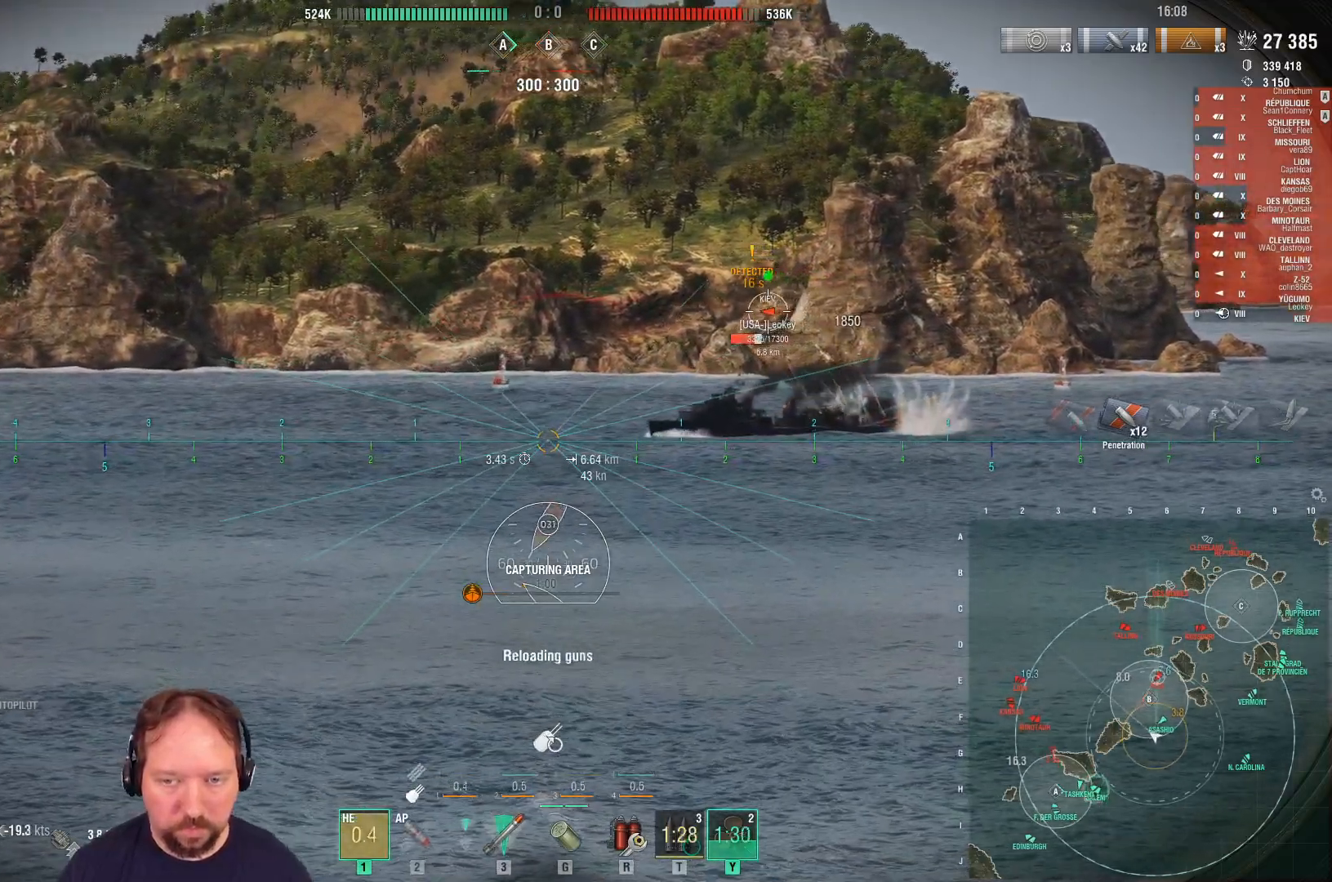
{"keys": ["s"], "mouse": ["left"], "mouse_move": "still", "events": [[33, "mouse_left", "down"], [133, "mouse_left", "up"], [167, "mouse_left", "down"], [267, "mouse_left", "up"], [367, "mouse_left", "down"], [450, "mouse_left", "up"], [500, "mouse_left", "down"]]}
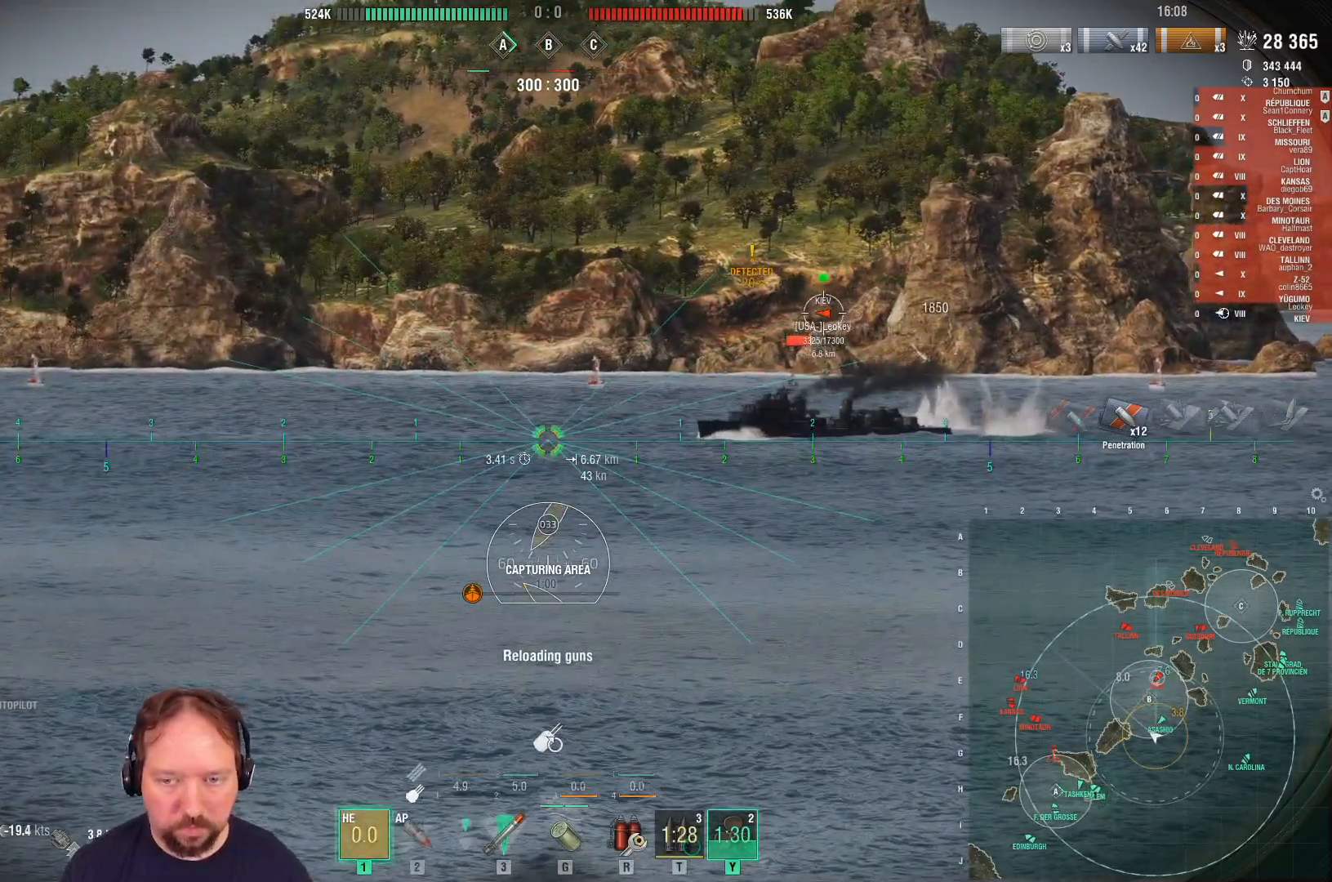
{"keys": ["s"], "mouse": ["left"], "mouse_move": "still", "events": [[100, "mouse_left", "up"], [183, "mouse_left", "down"], [233, "mouse_left", "up"], [333, "mouse_left", "down"], [417, "mouse_left", "up"], [467, "mouse_left", "down"]]}
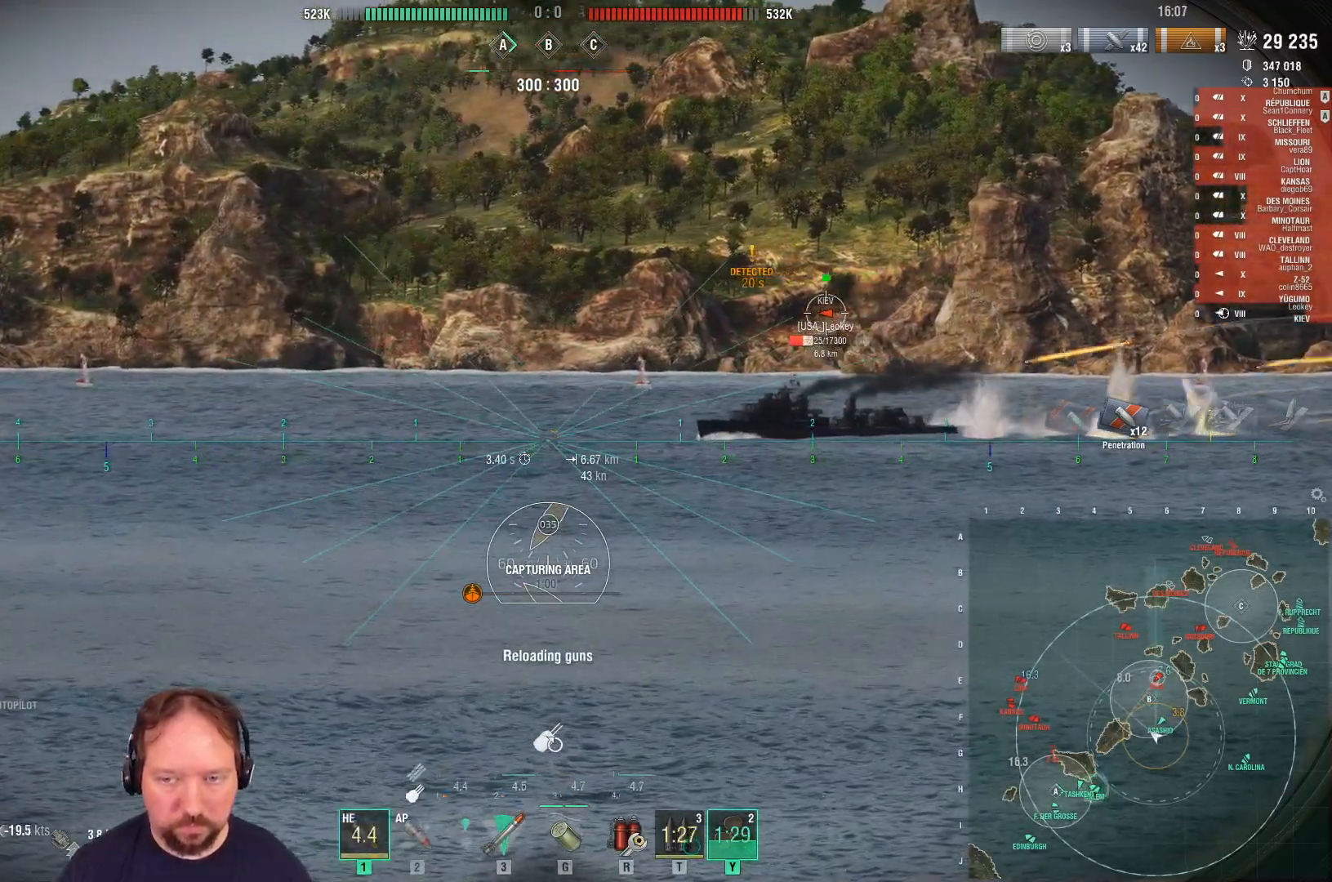
{"keys": ["s"], "mouse": ["right"], "mouse_move": "still", "events": [[67, "mouse_right", "down"], [117, "mouse_left", "up"]]}
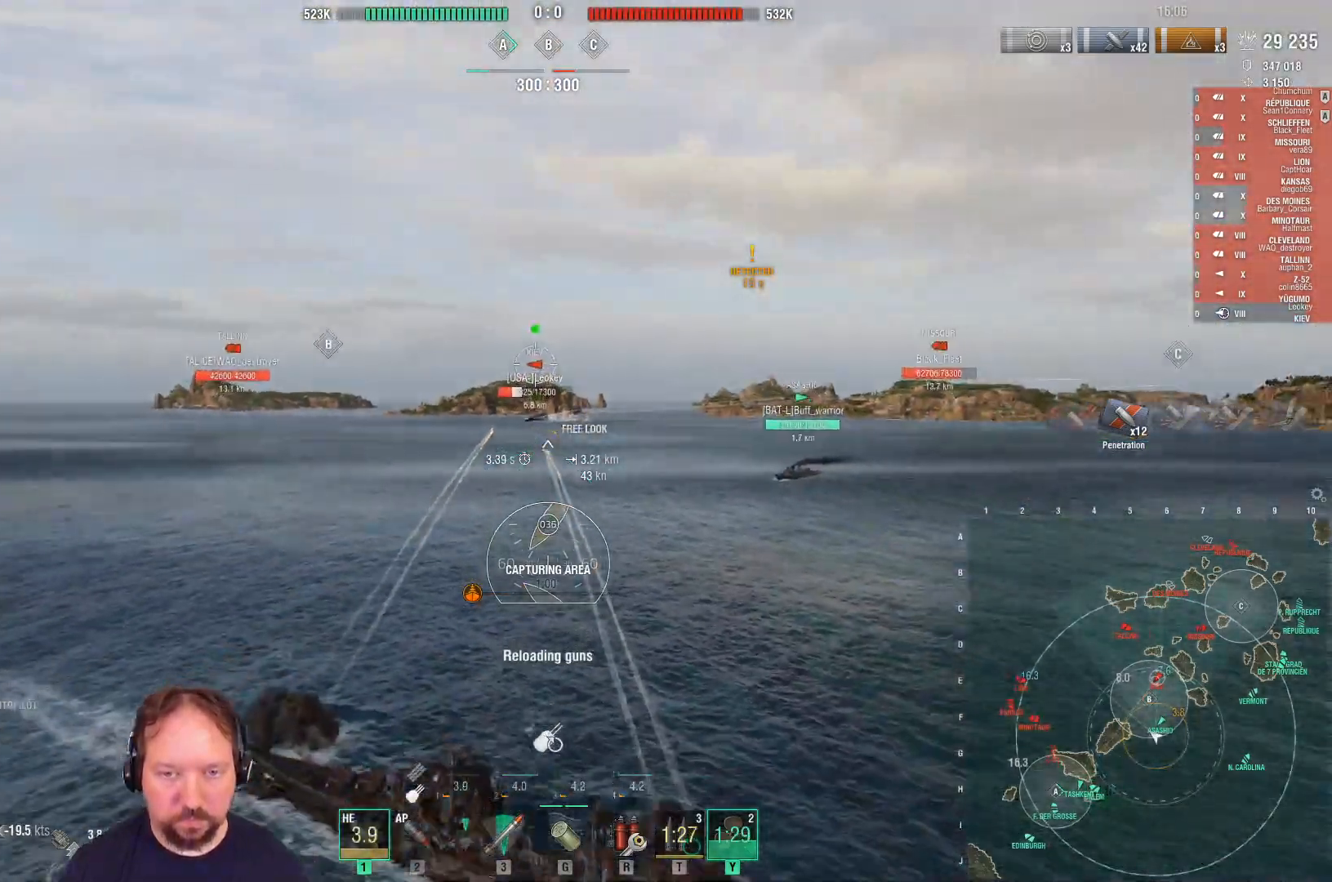
{"keys": ["w"], "mouse": ["right"], "mouse_move": "still", "events": [[33, "s", "up"], [167, "w", "down"], [267, "w", "up"], [367, "w", "down"]]}
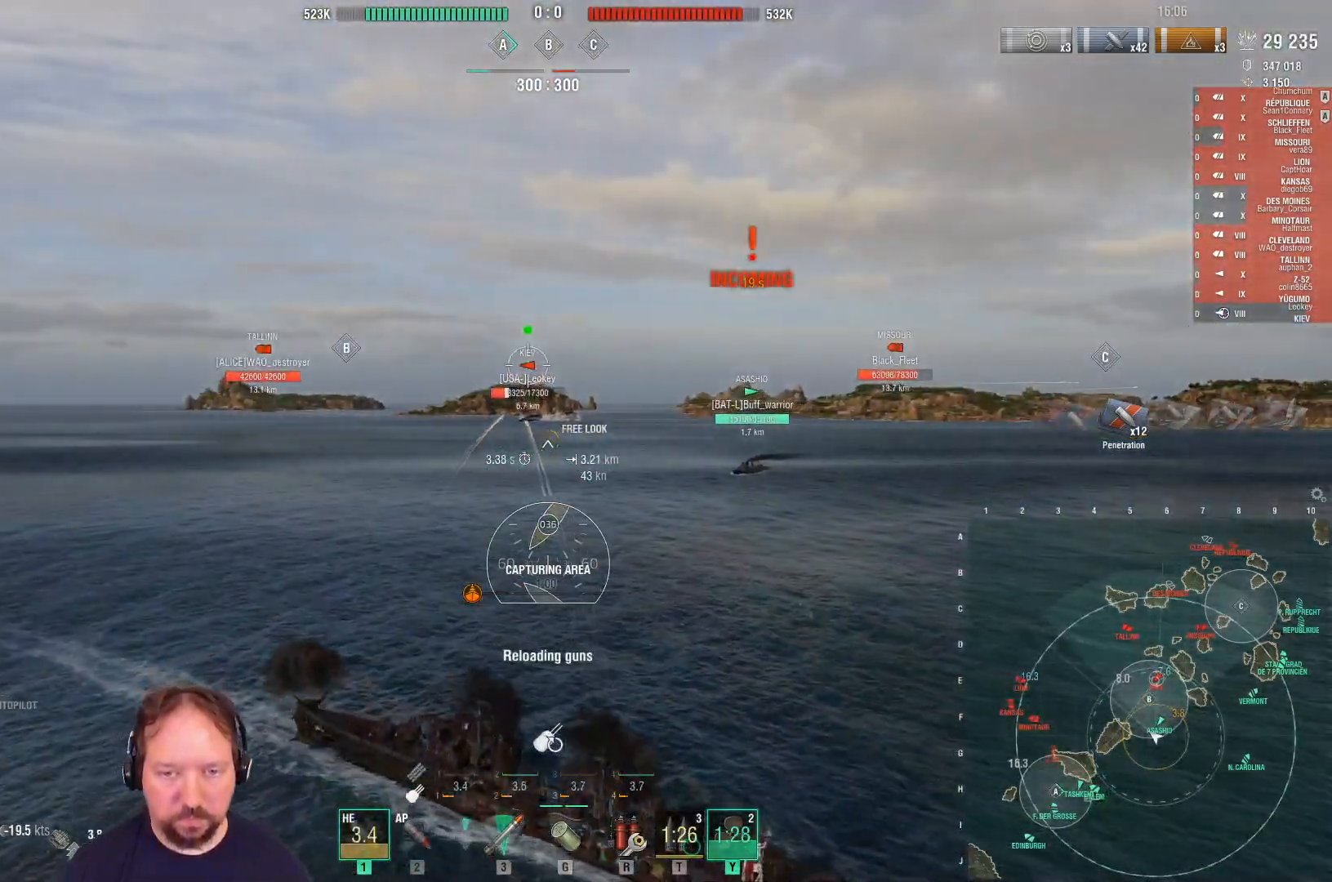
{"keys": ["w"], "mouse": [], "mouse_move": "still", "events": [[150, "mouse_right", "up"]]}
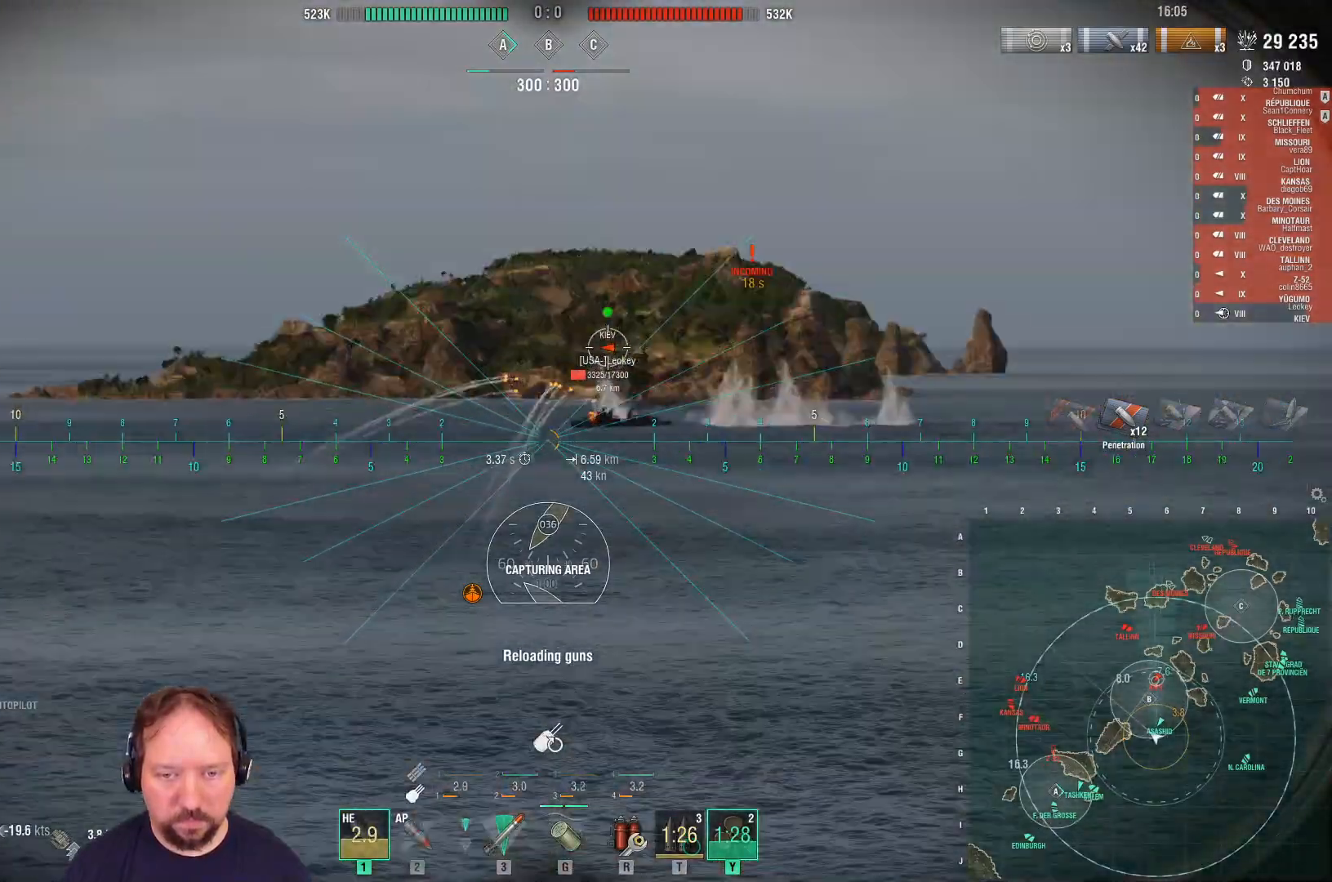
{"keys": ["a", "w"], "mouse": [], "mouse_move": "still", "events": [[350, "a", "down"]]}
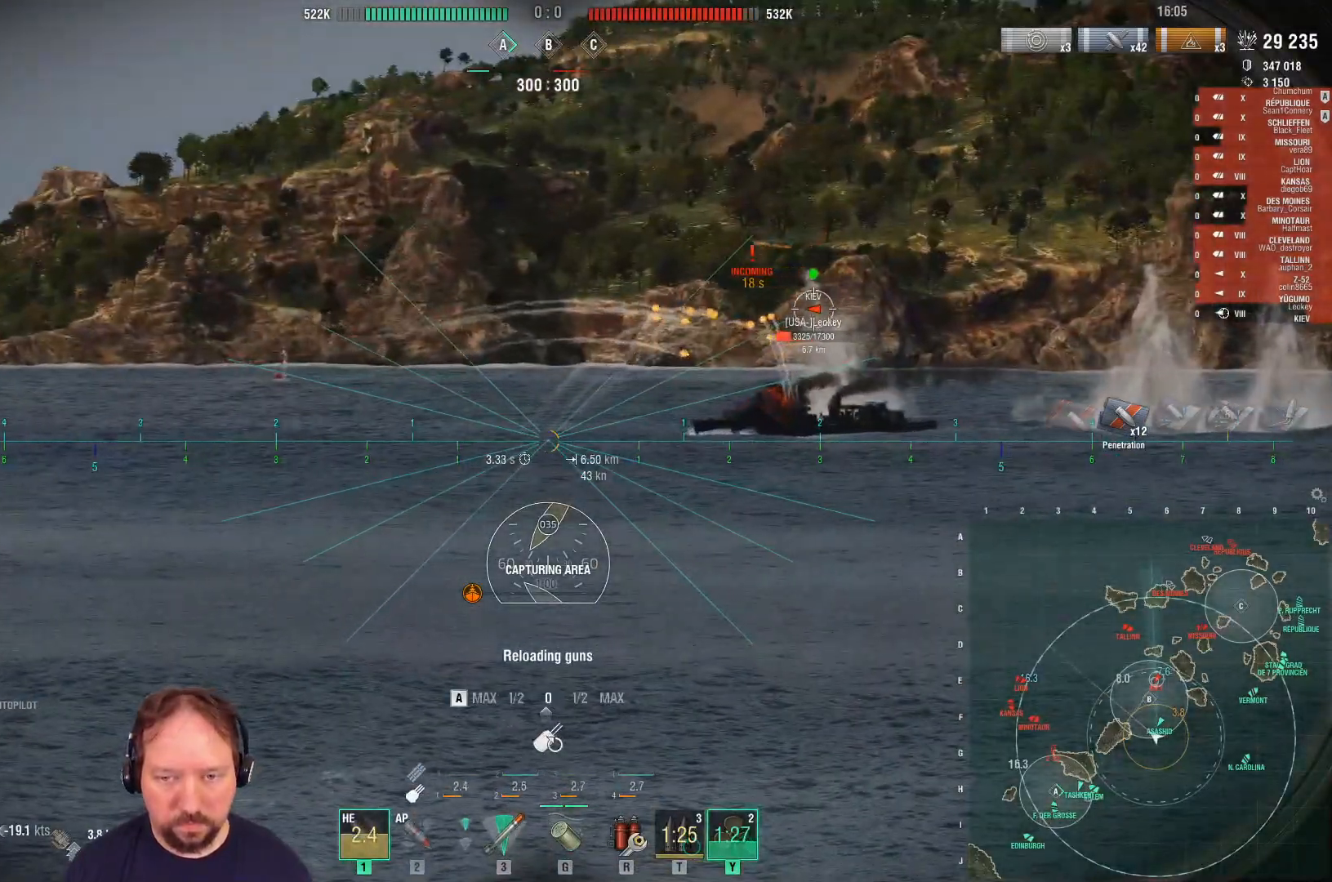
{"keys": ["w"], "mouse": [], "mouse_move": "still", "events": [[500, "a", "up"]]}
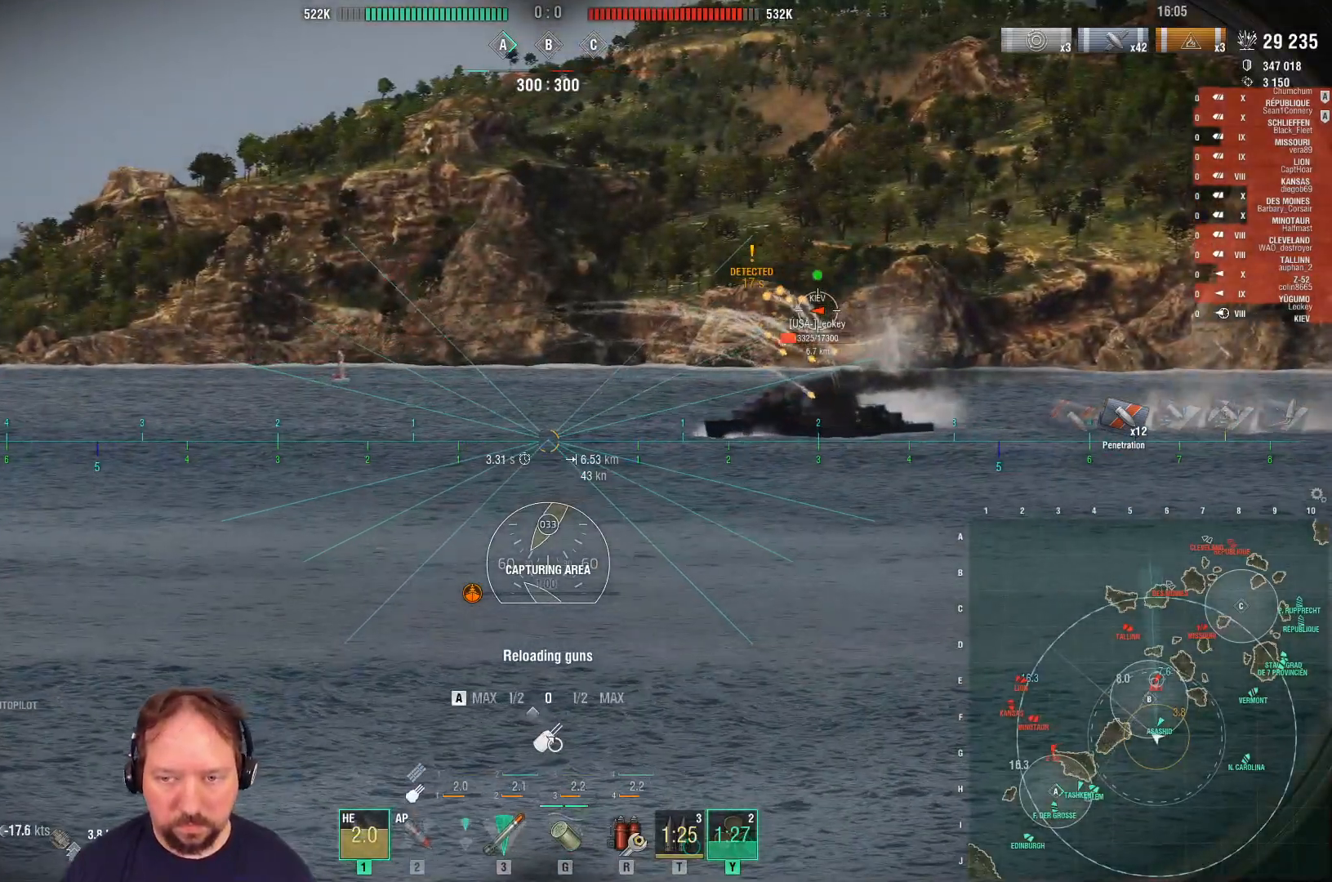
{"keys": ["w"], "mouse": [], "mouse_move": "still", "events": []}
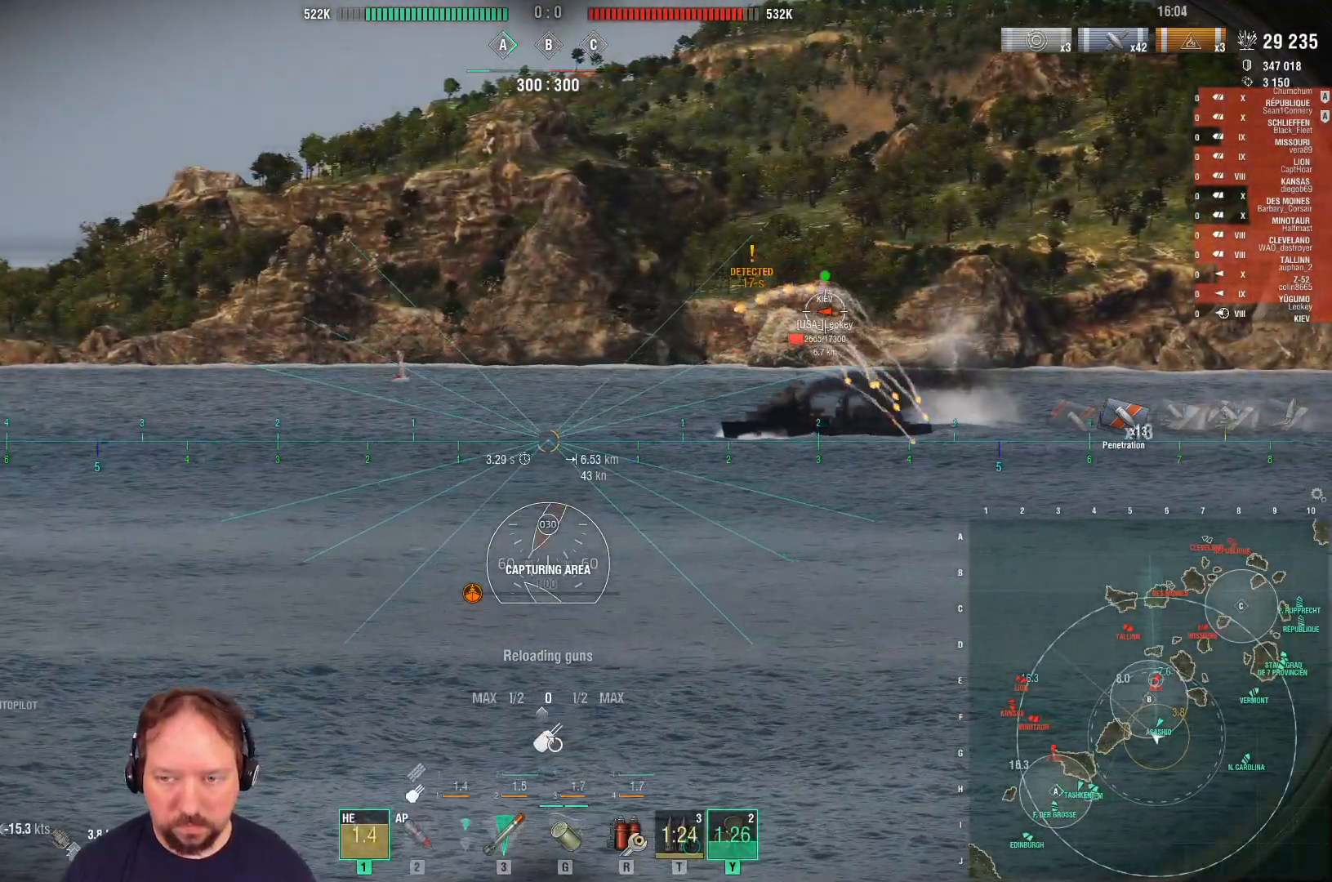
{"keys": ["w"], "mouse": [], "mouse_move": "still", "events": []}
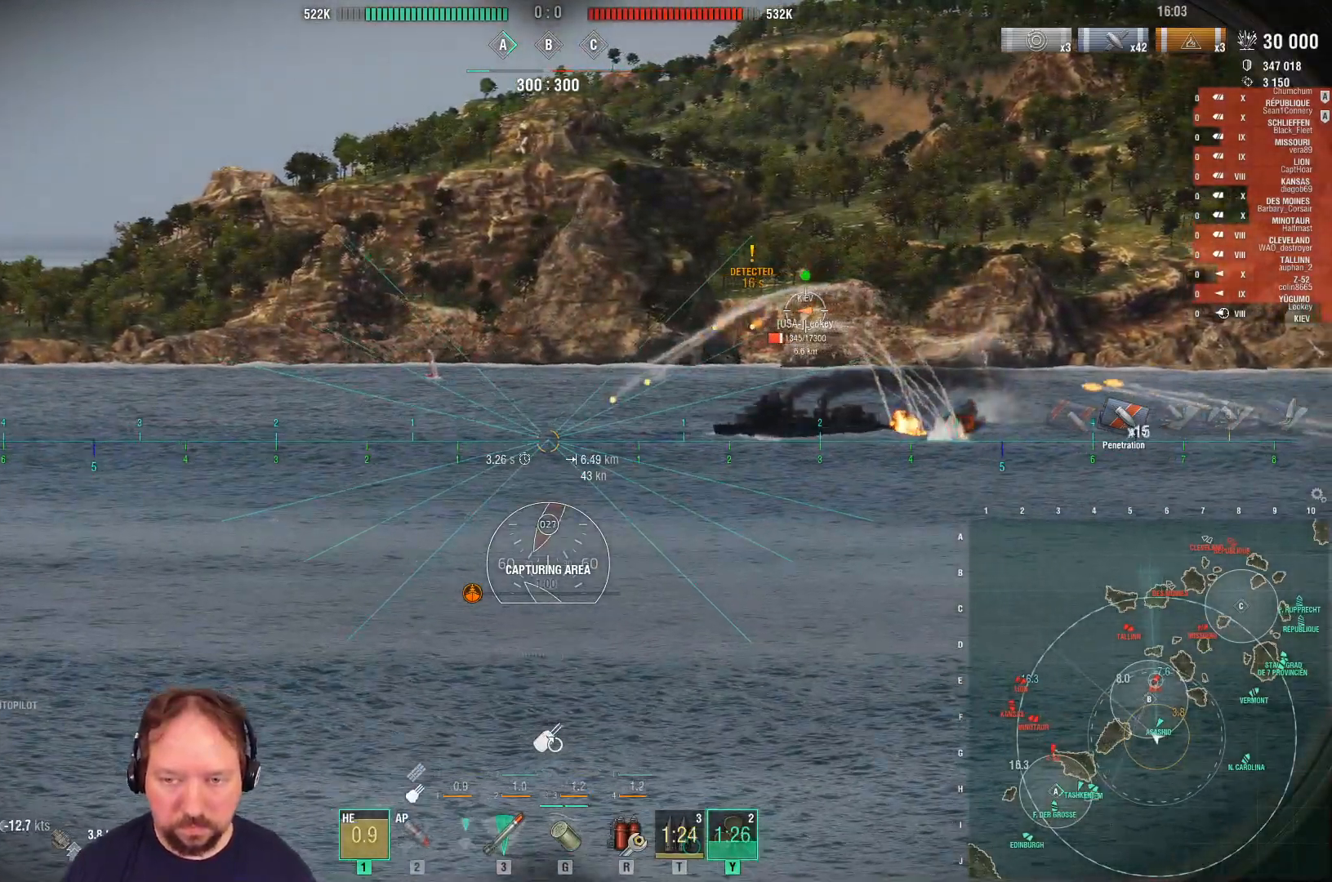
{"keys": ["w"], "mouse": [], "mouse_move": "still", "events": [[267, "mouse_left", "down"], [317, "mouse_left", "up"], [417, "mouse_left", "down"], [500, "mouse_left", "up"]]}
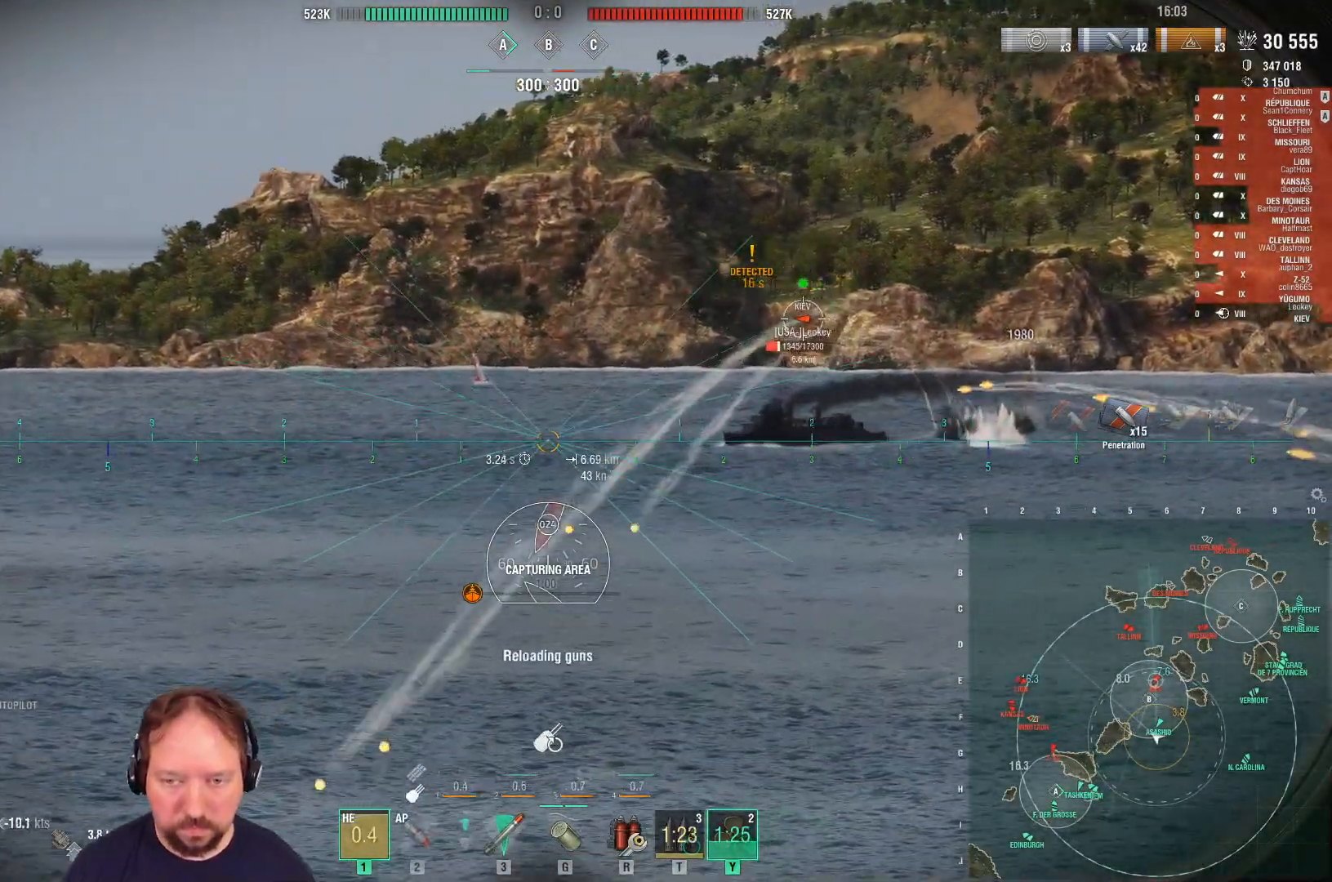
{"keys": ["w"], "mouse": [], "mouse_move": "still", "events": [[100, "mouse_left", "down"], [200, "mouse_left", "up"], [233, "mouse_left", "down"], [333, "mouse_left", "up"], [383, "mouse_left", "down"], [467, "mouse_left", "up"]]}
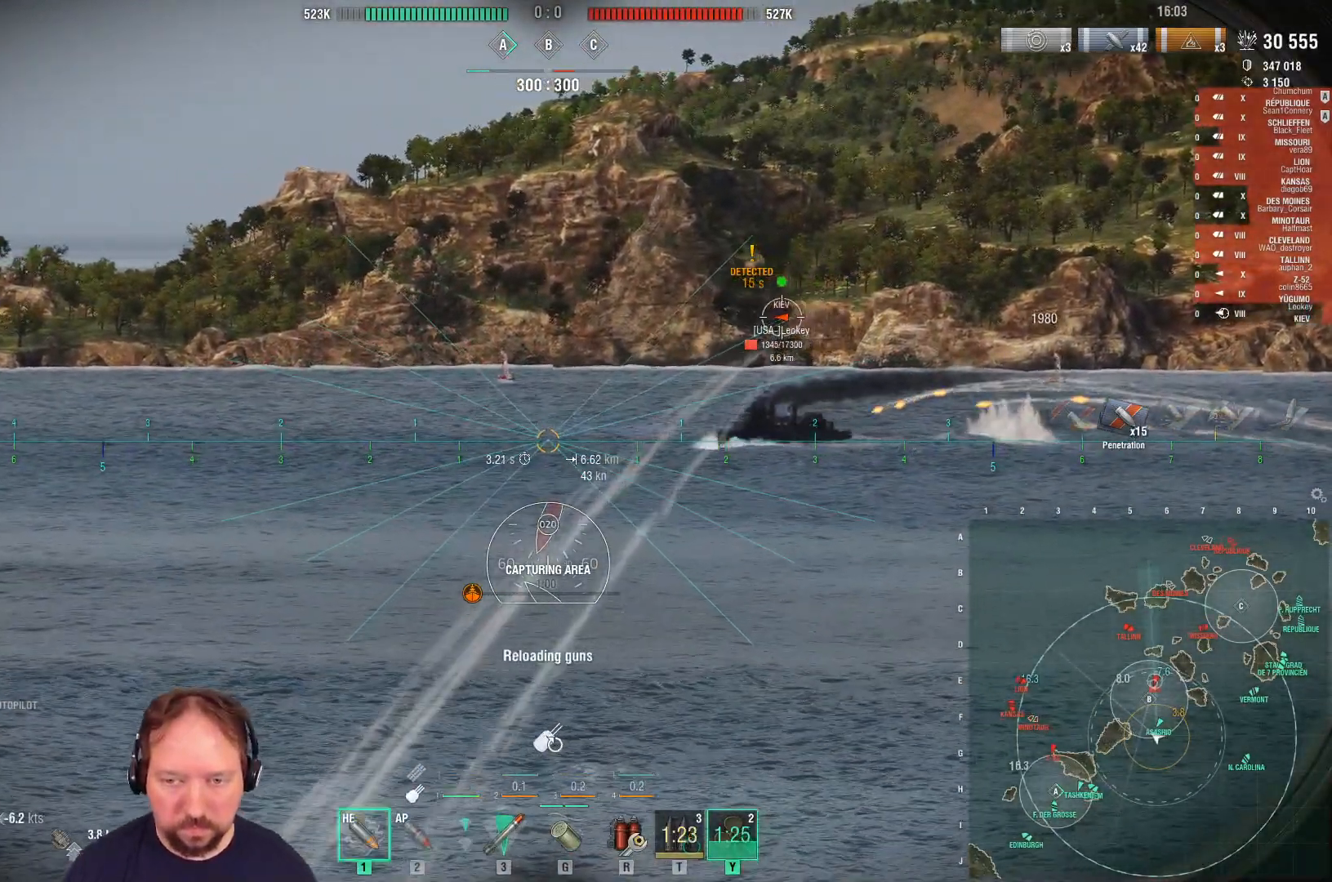
{"keys": ["w"], "mouse": [], "mouse_move": "still", "events": [[67, "mouse_left", "down"], [167, "mouse_left", "up"], [250, "mouse_left", "down"], [350, "mouse_left", "up"], [400, "mouse_left", "down"], [483, "mouse_left", "up"]]}
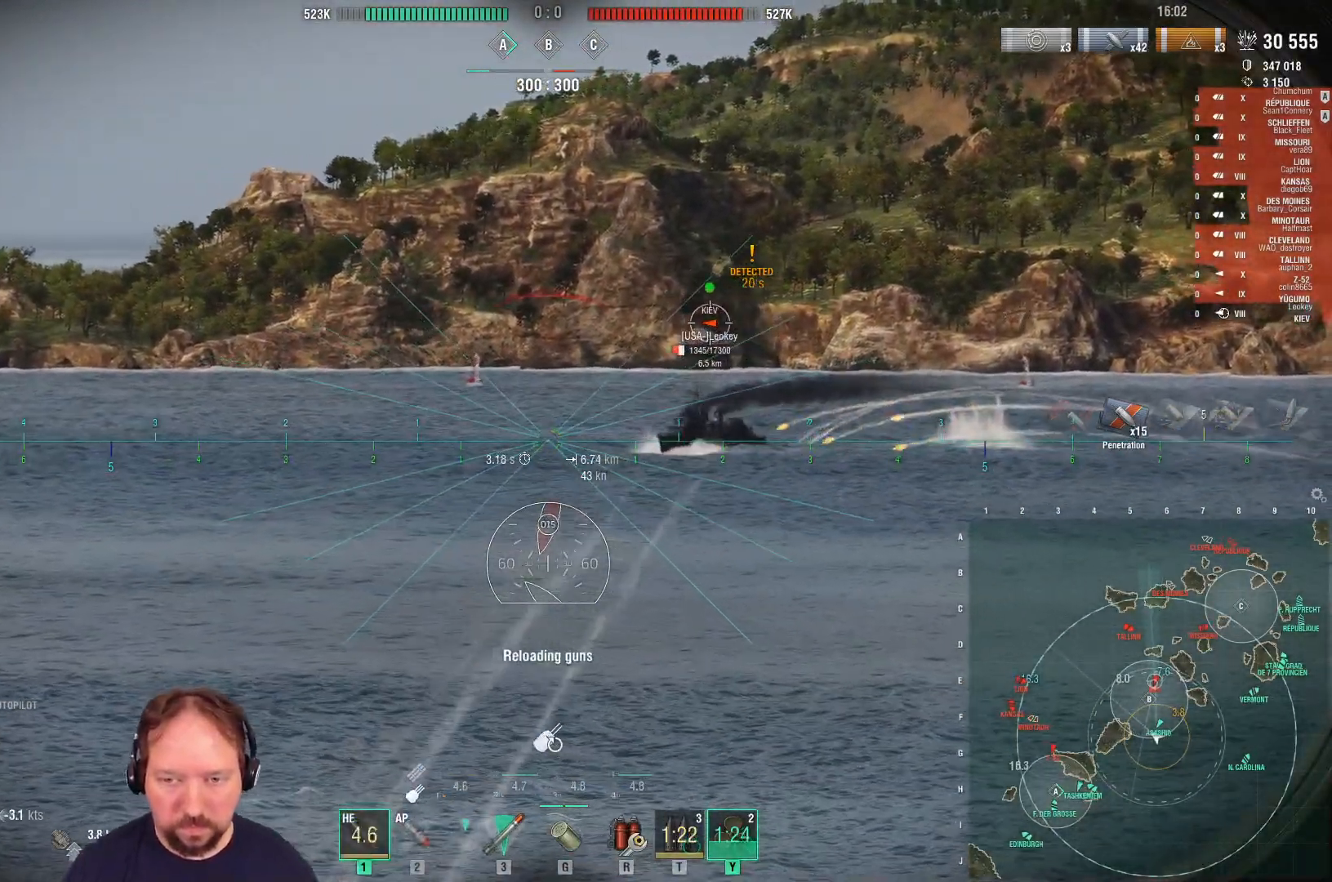
{"keys": ["w"], "mouse": ["right"], "mouse_move": "still", "events": [[83, "mouse_left", "down"], [167, "mouse_left", "up"], [217, "mouse_left", "down"], [317, "mouse_left", "up"], [367, "mouse_left", "down"], [500, "mouse_left", "up"], [500, "mouse_right", "down"]]}
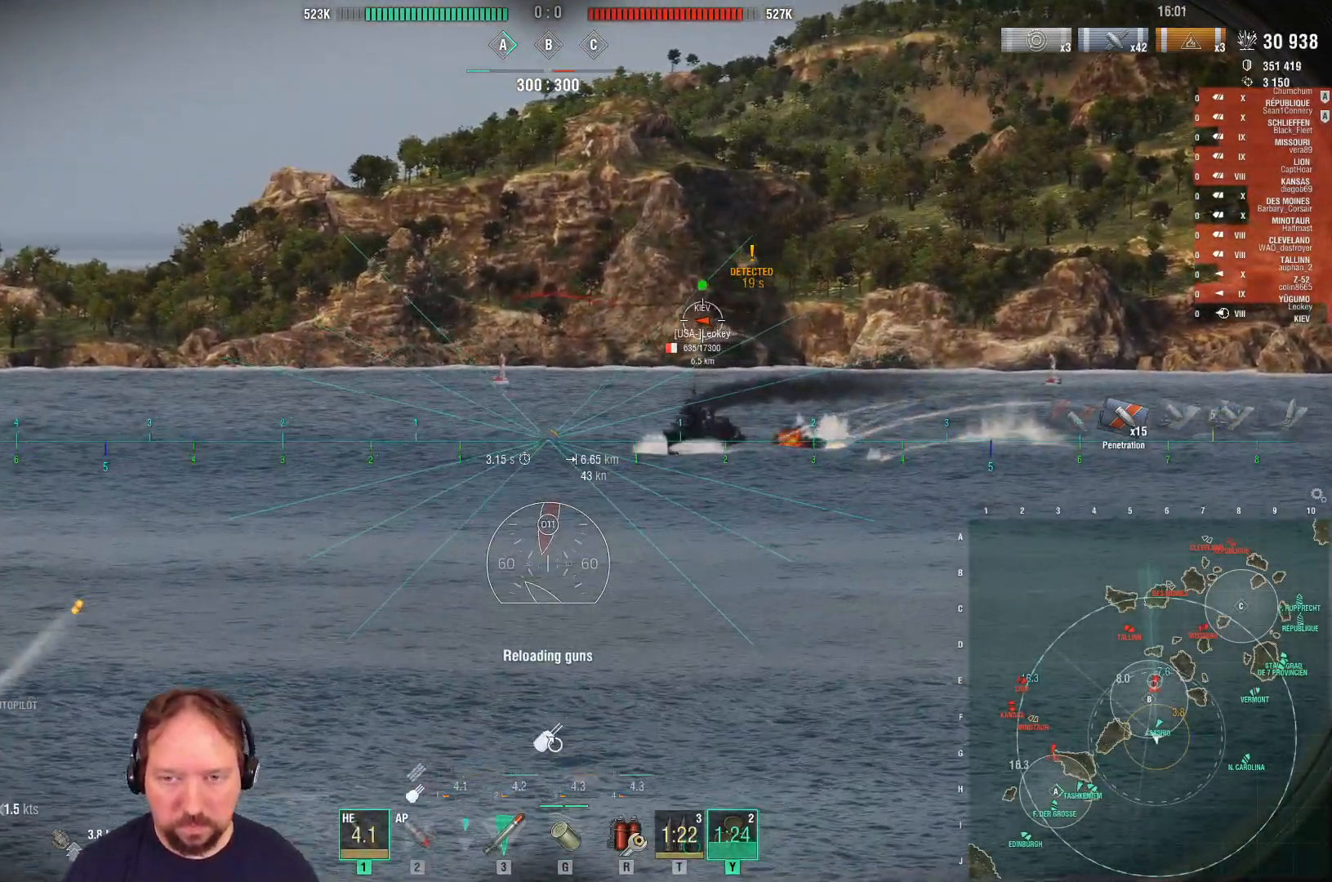
{"keys": ["w"], "mouse": ["right"], "mouse_move": "still", "events": []}
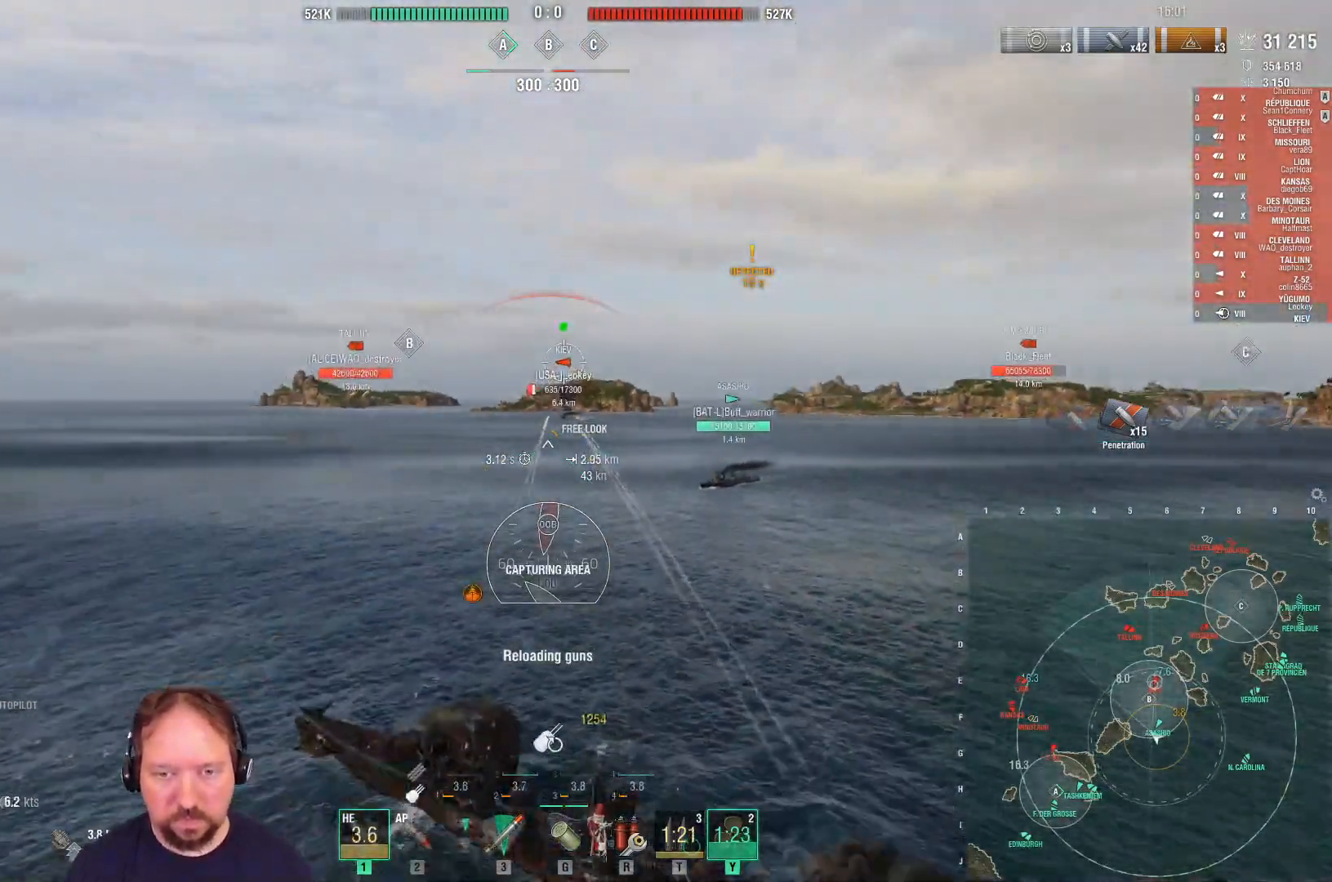
{"keys": ["d", "w"], "mouse": [], "mouse_move": "still", "events": [[300, "d", "down"], [300, "mouse_right", "up"]]}
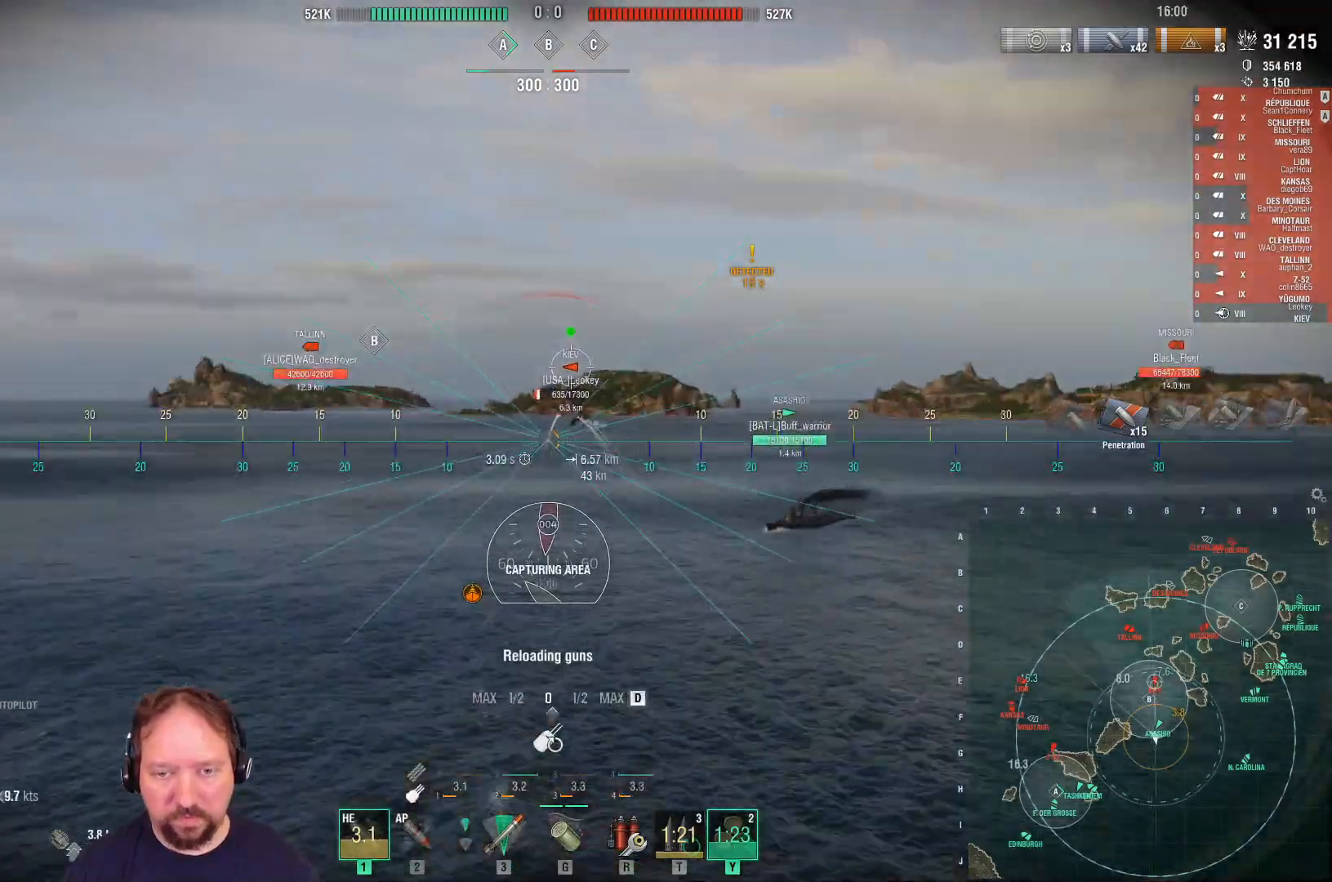
{"keys": ["d", "w"], "mouse": [], "mouse_move": "still", "events": []}
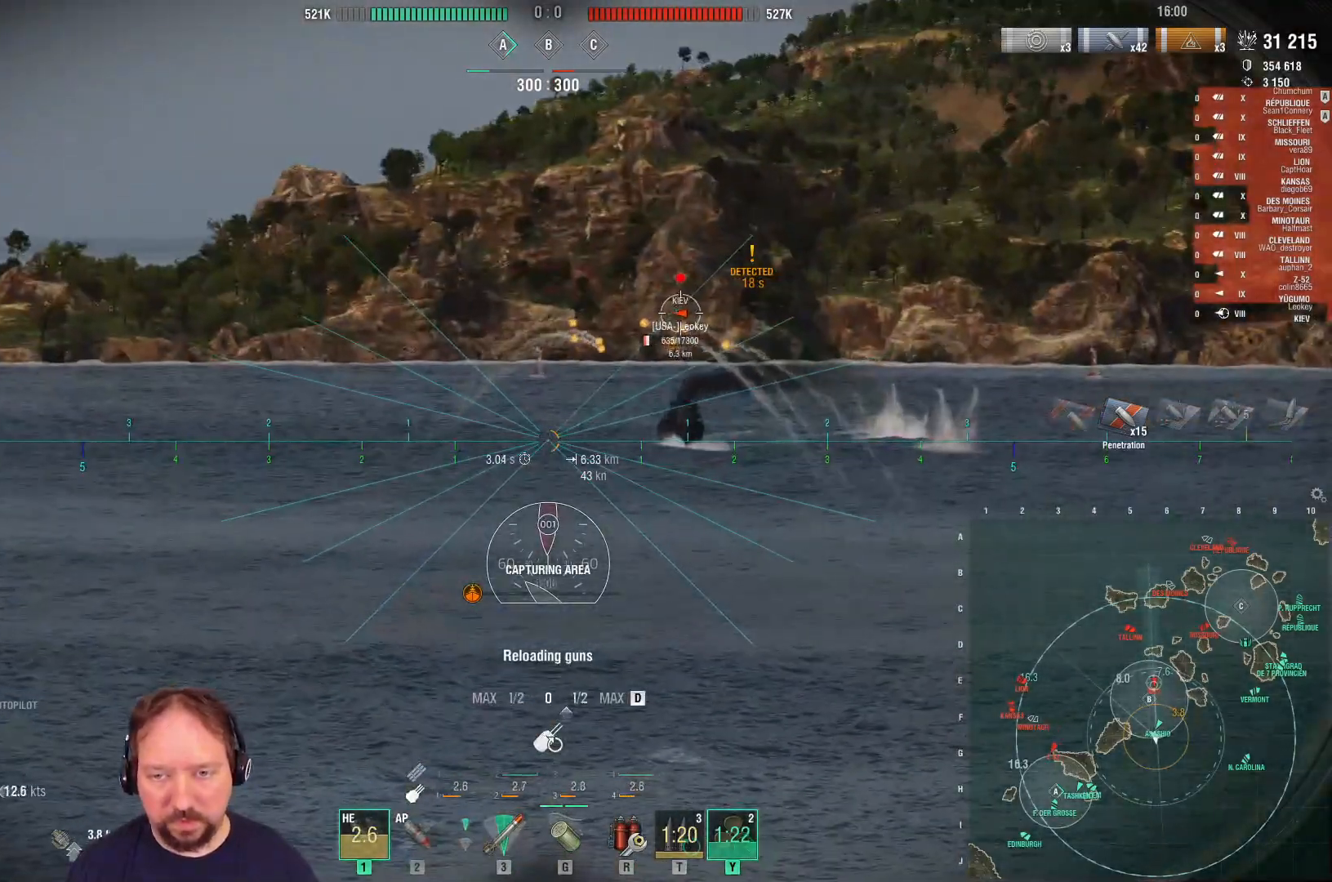
{"keys": ["d", "w"], "mouse": [], "mouse_move": "still", "events": []}
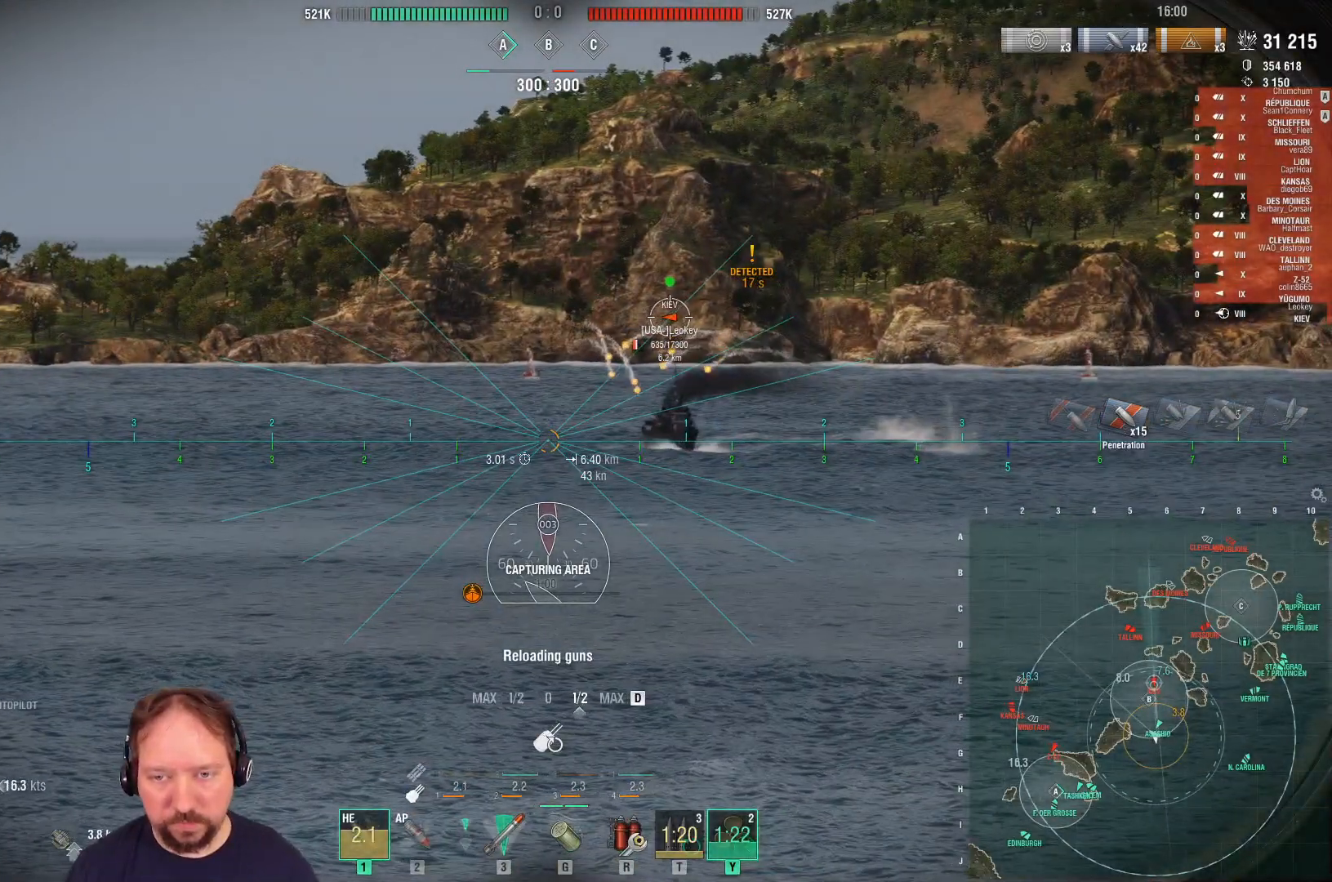
{"keys": ["d", "w"], "mouse": [], "mouse_move": "still", "events": []}
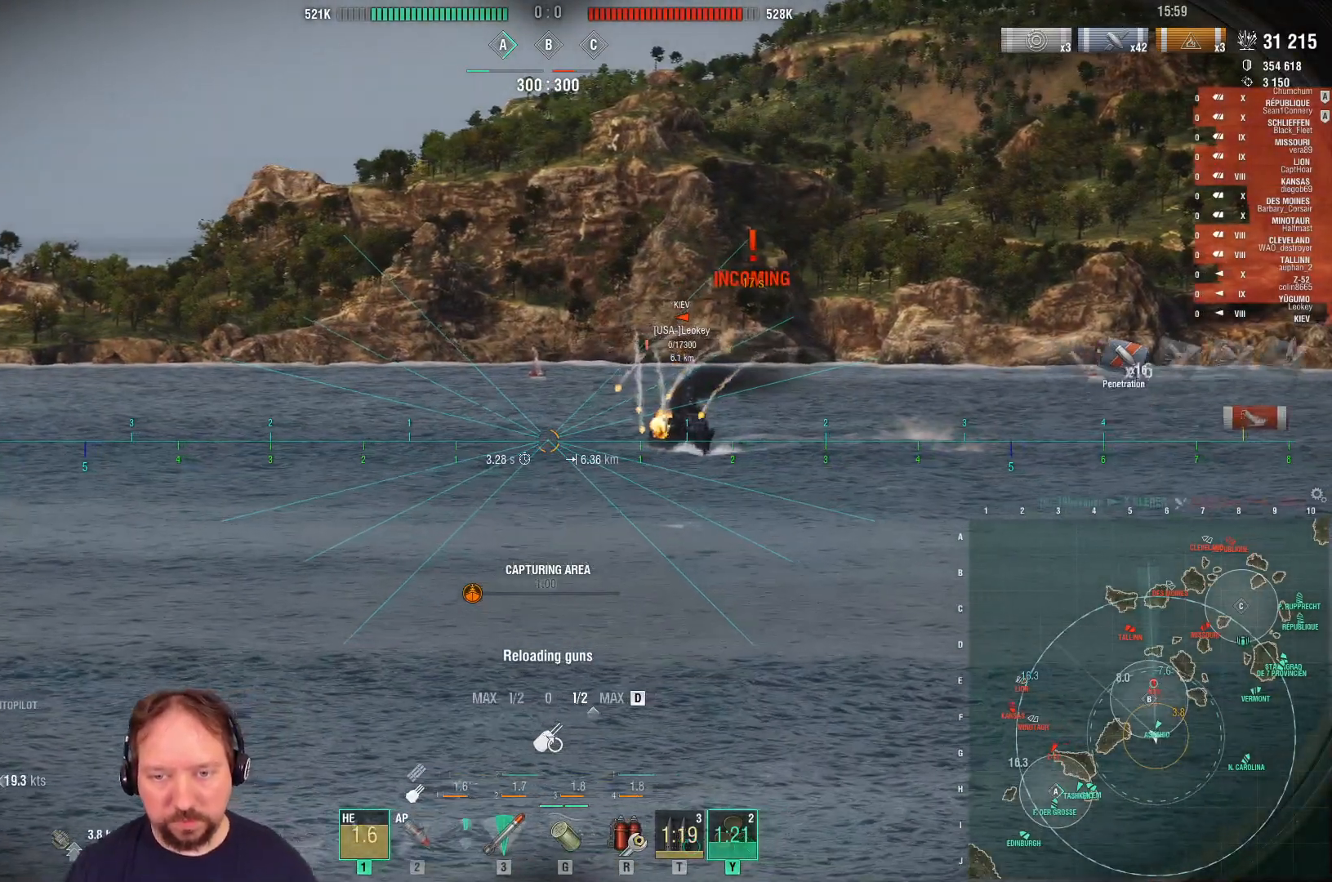
{"keys": ["shift", "w"], "mouse": [], "mouse_move": "left", "events": [[417, "shift", "down"], [450, "d", "up"]]}
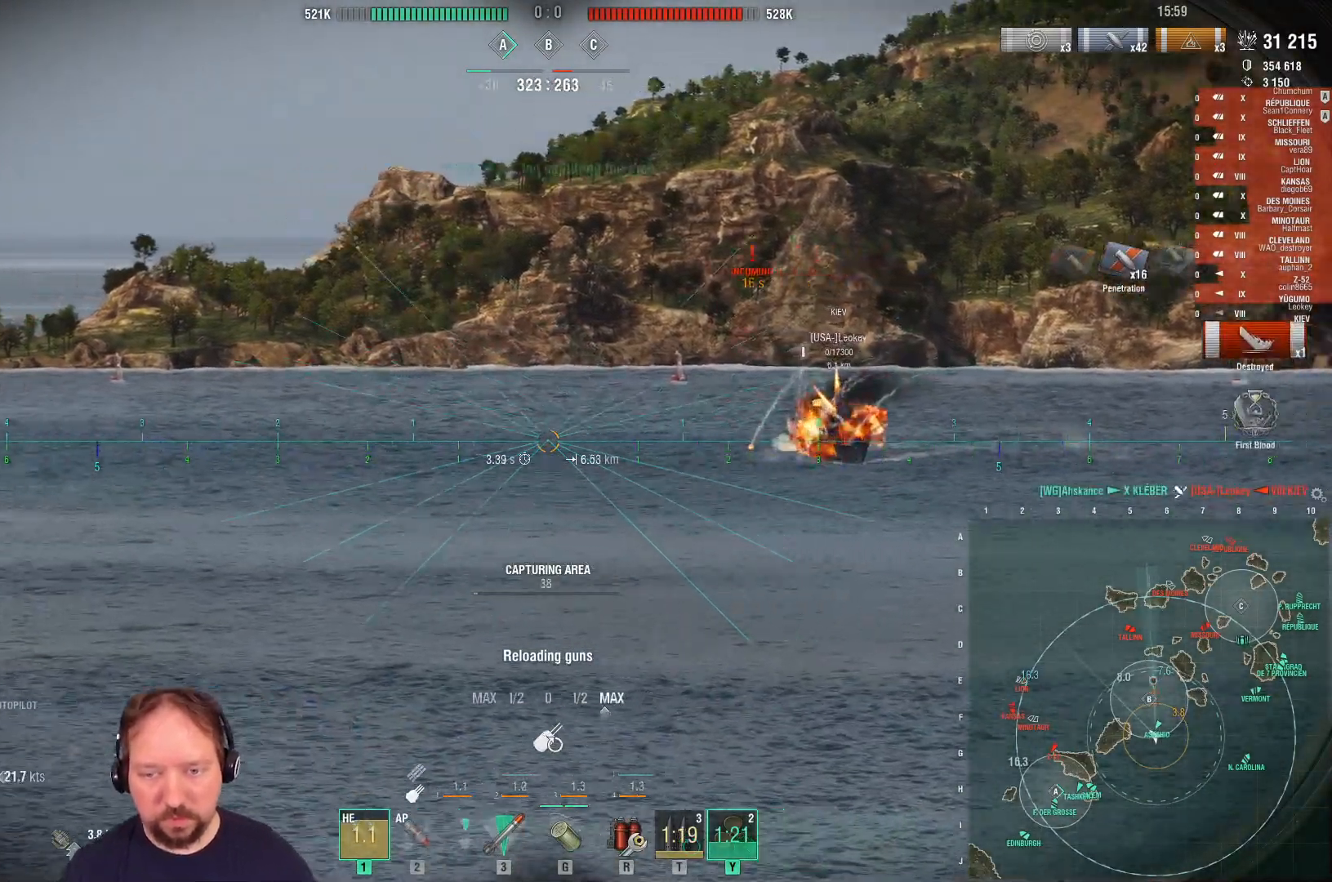
{"keys": ["a", "w"], "mouse": [], "mouse_move": "still", "events": [[50, "shift", "up"], [233, "a", "down"]]}
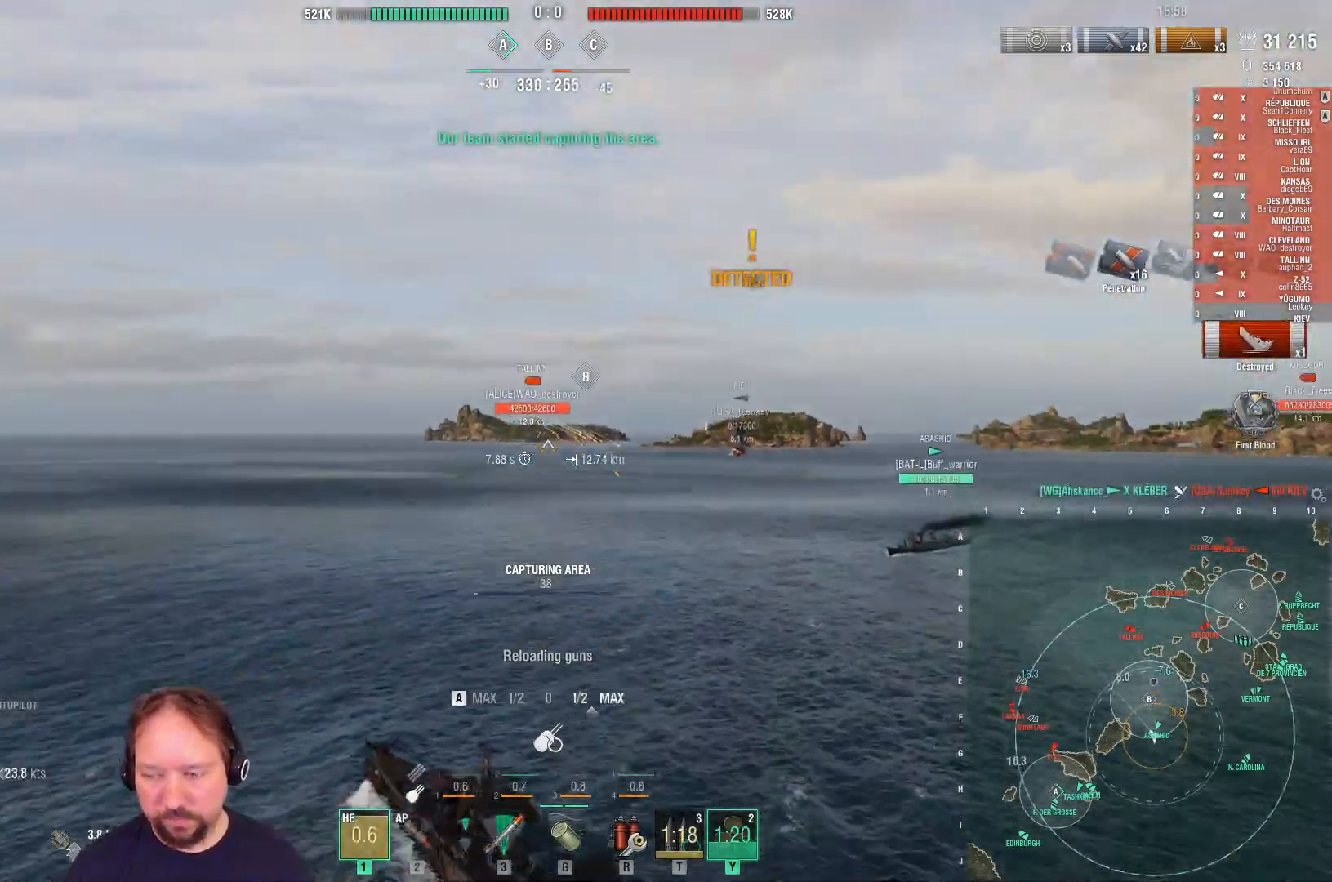
{"keys": ["w"], "mouse": [], "mouse_move": "still", "events": [[250, "a", "up"]]}
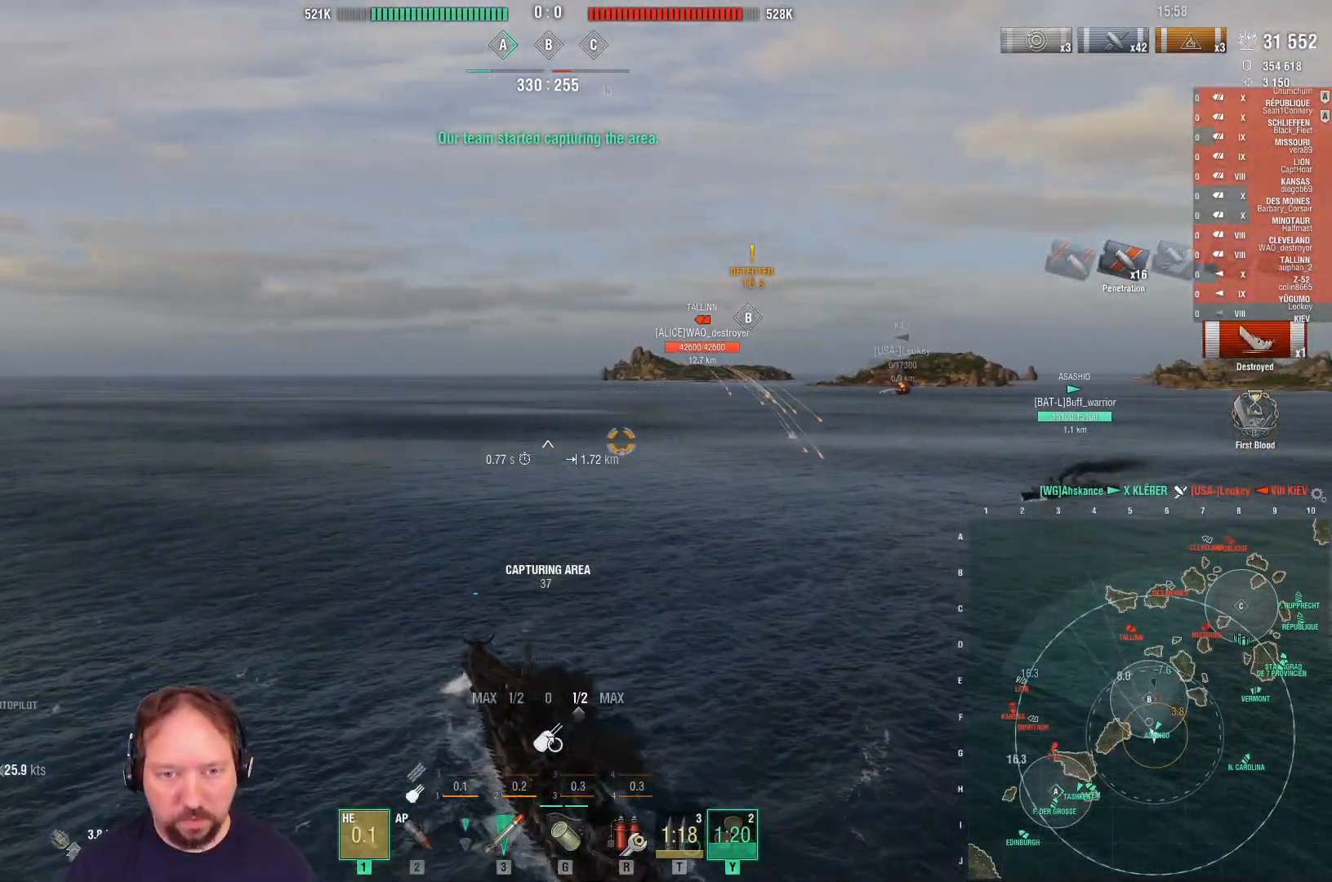
{"keys": ["a", "w"], "mouse": [], "mouse_move": "still", "events": [[267, "a", "down"]]}
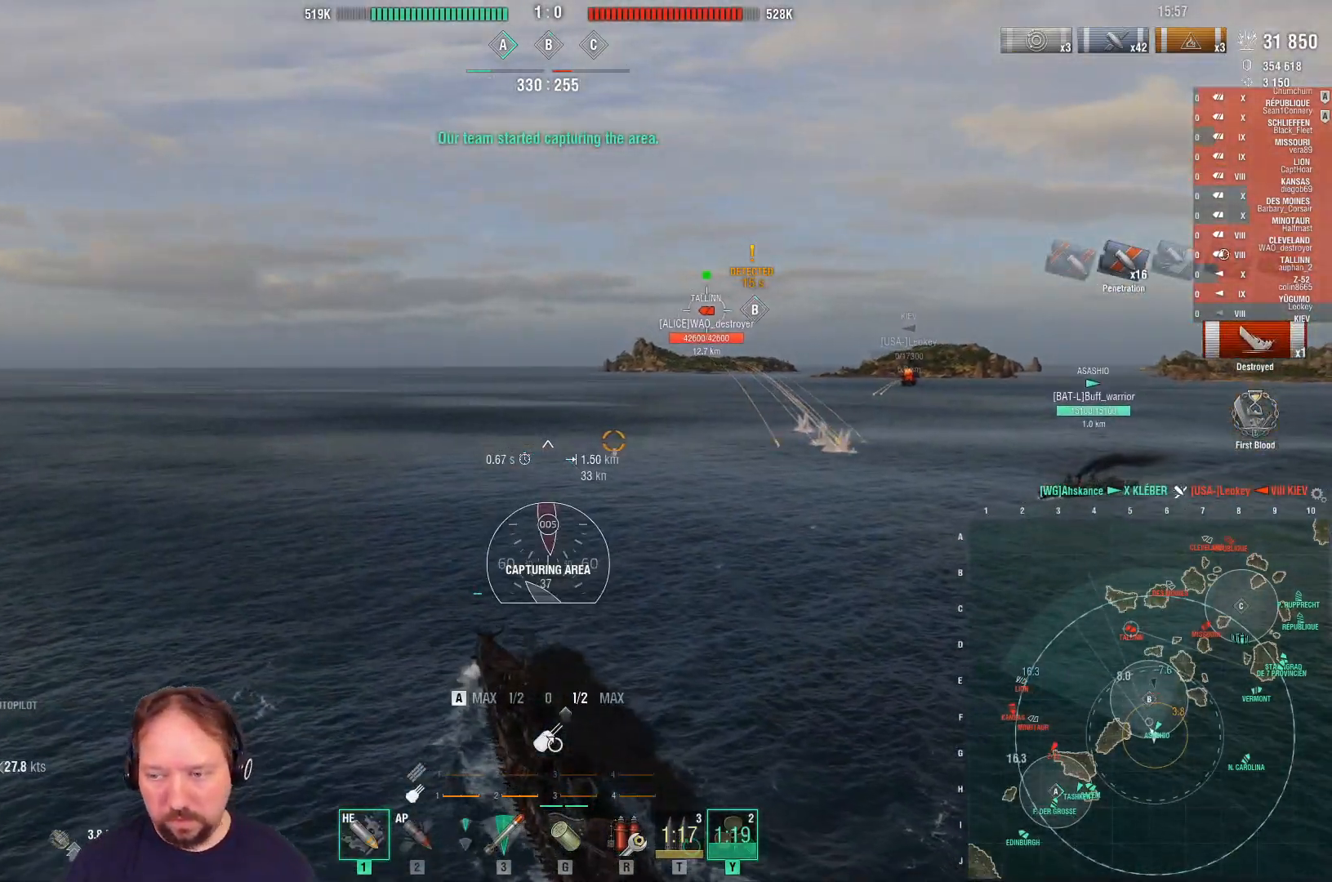
{"keys": ["a", "w"], "mouse": [], "mouse_move": "still", "events": []}
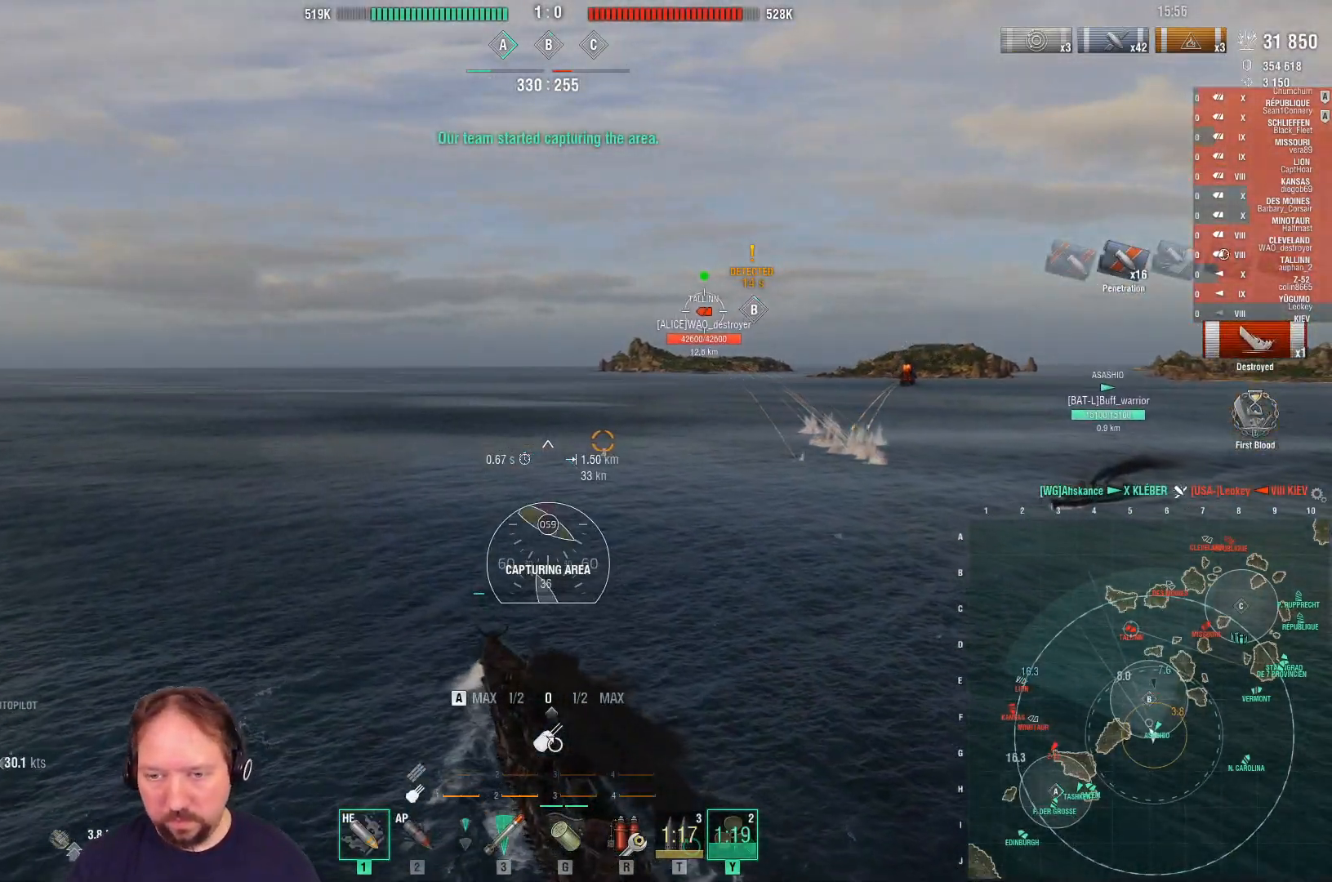
{"keys": ["a", "w"], "mouse": [], "mouse_move": "still", "events": []}
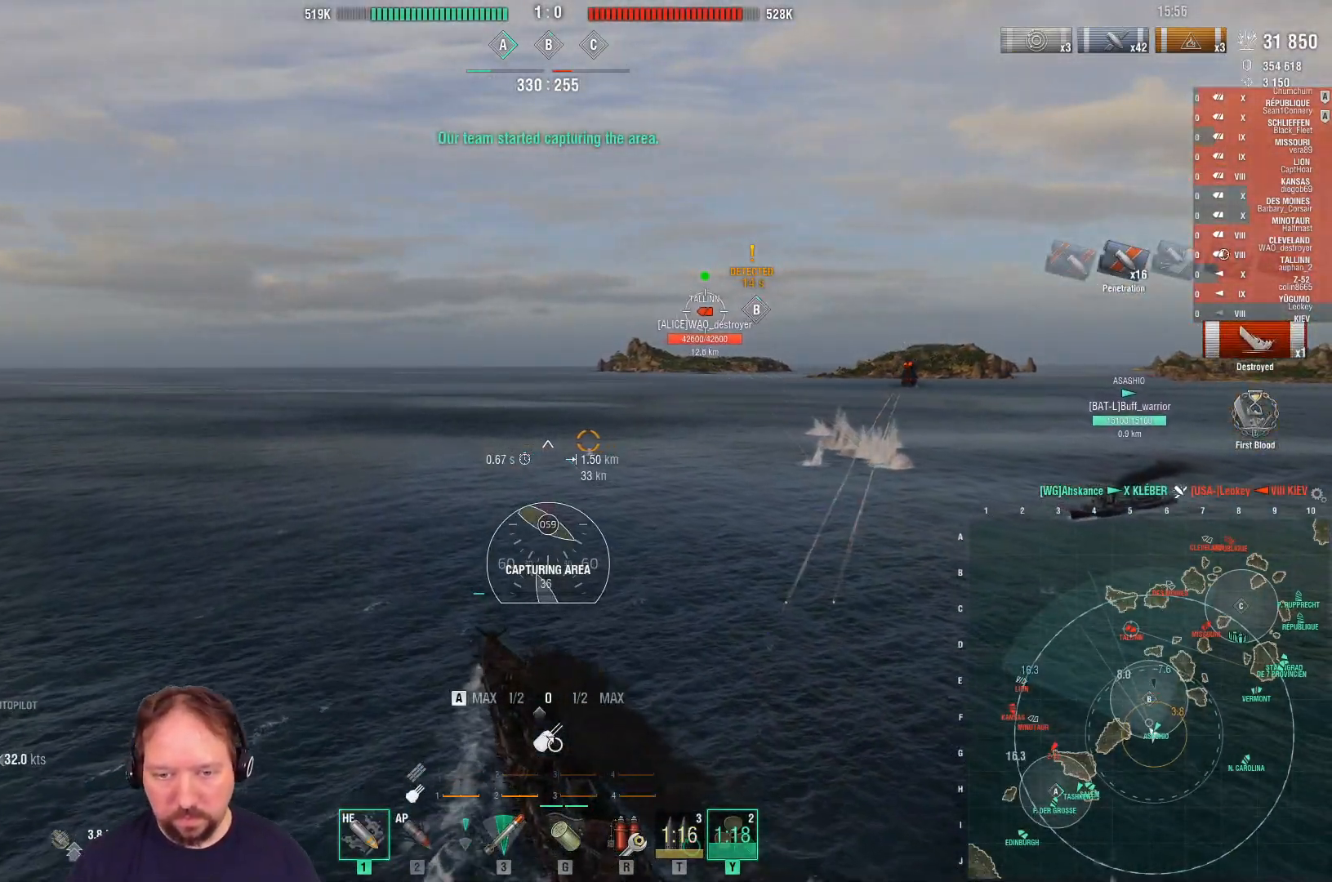
{"keys": ["a", "w"], "mouse": [], "mouse_move": "still", "events": []}
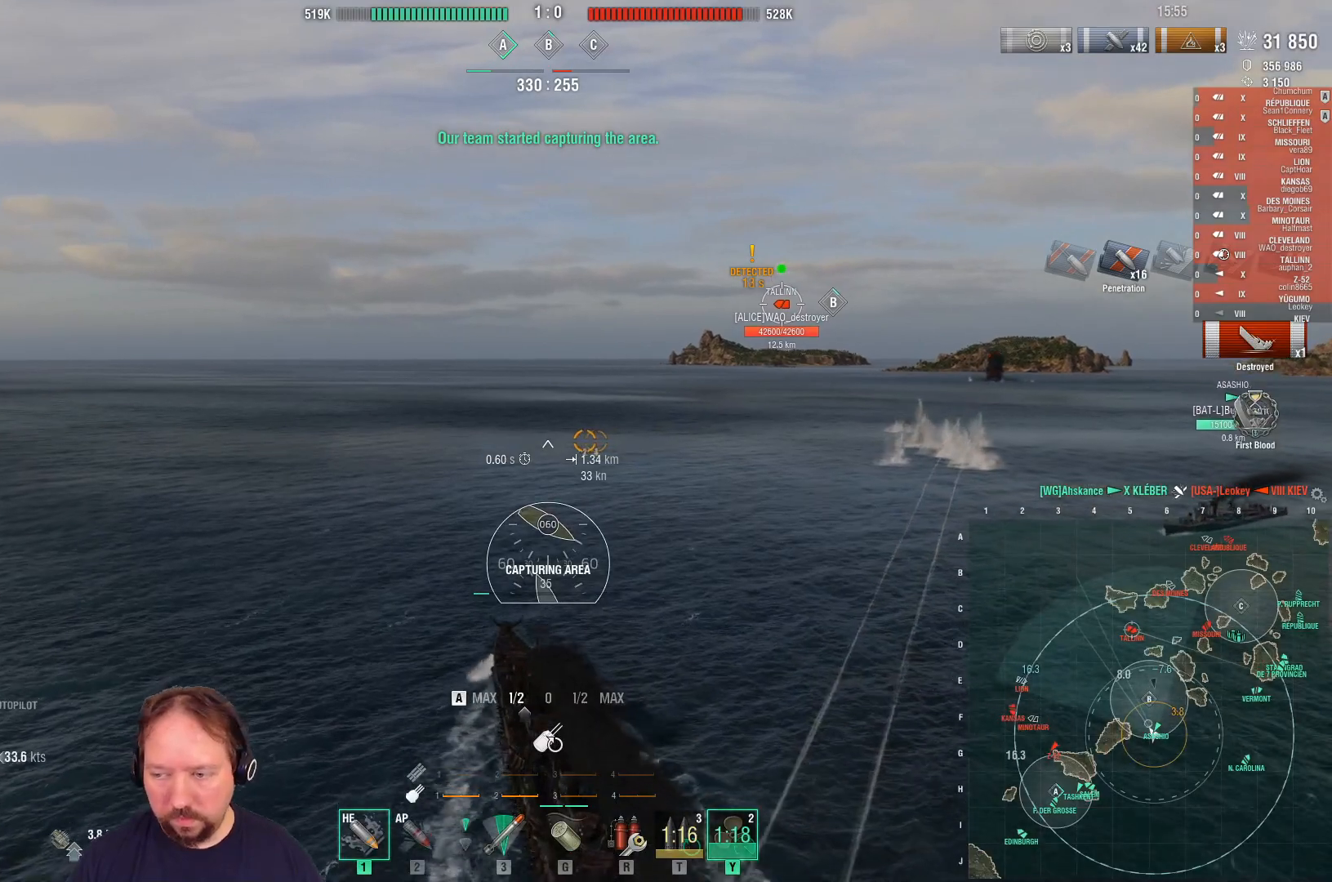
{"keys": ["a", "w"], "mouse": [], "mouse_move": "still", "events": []}